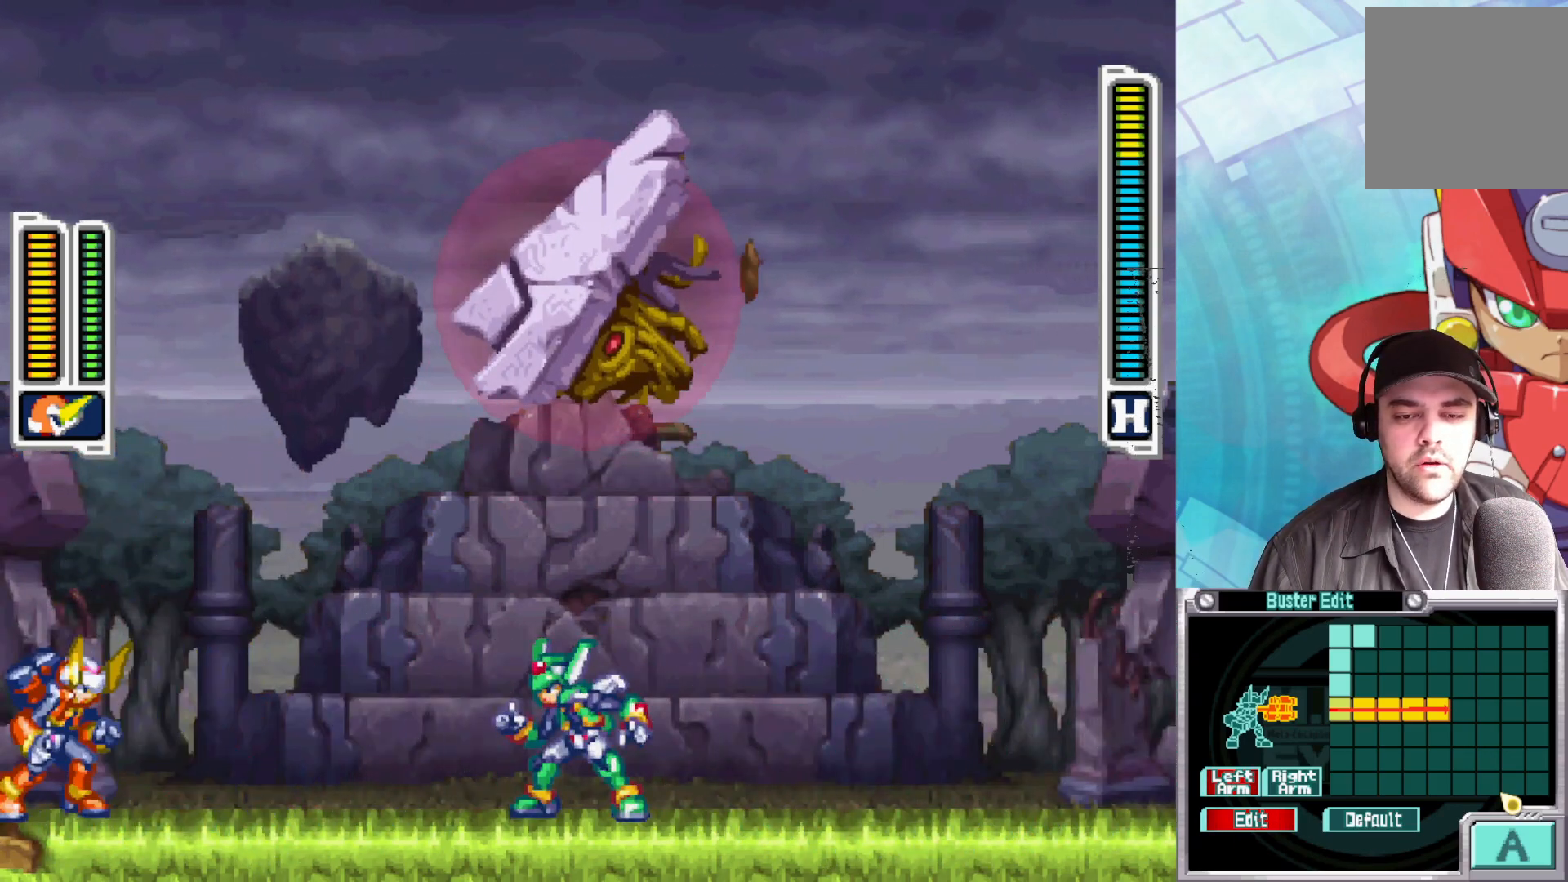
Gameplay with a controller (Xbox layout); each line is a JSON object with the inputs held at the frame after it. "events" lists button and stick changes between this image and that frame as [ms after this image, input, new state], when the widget could be followed in between.
{"buttons": ["B"], "left_stick": "down-right", "right_stick": "center", "events": [[83, "left_stick", "center"], [417, "left_stick", "down-right"], [483, "B", "down"]]}
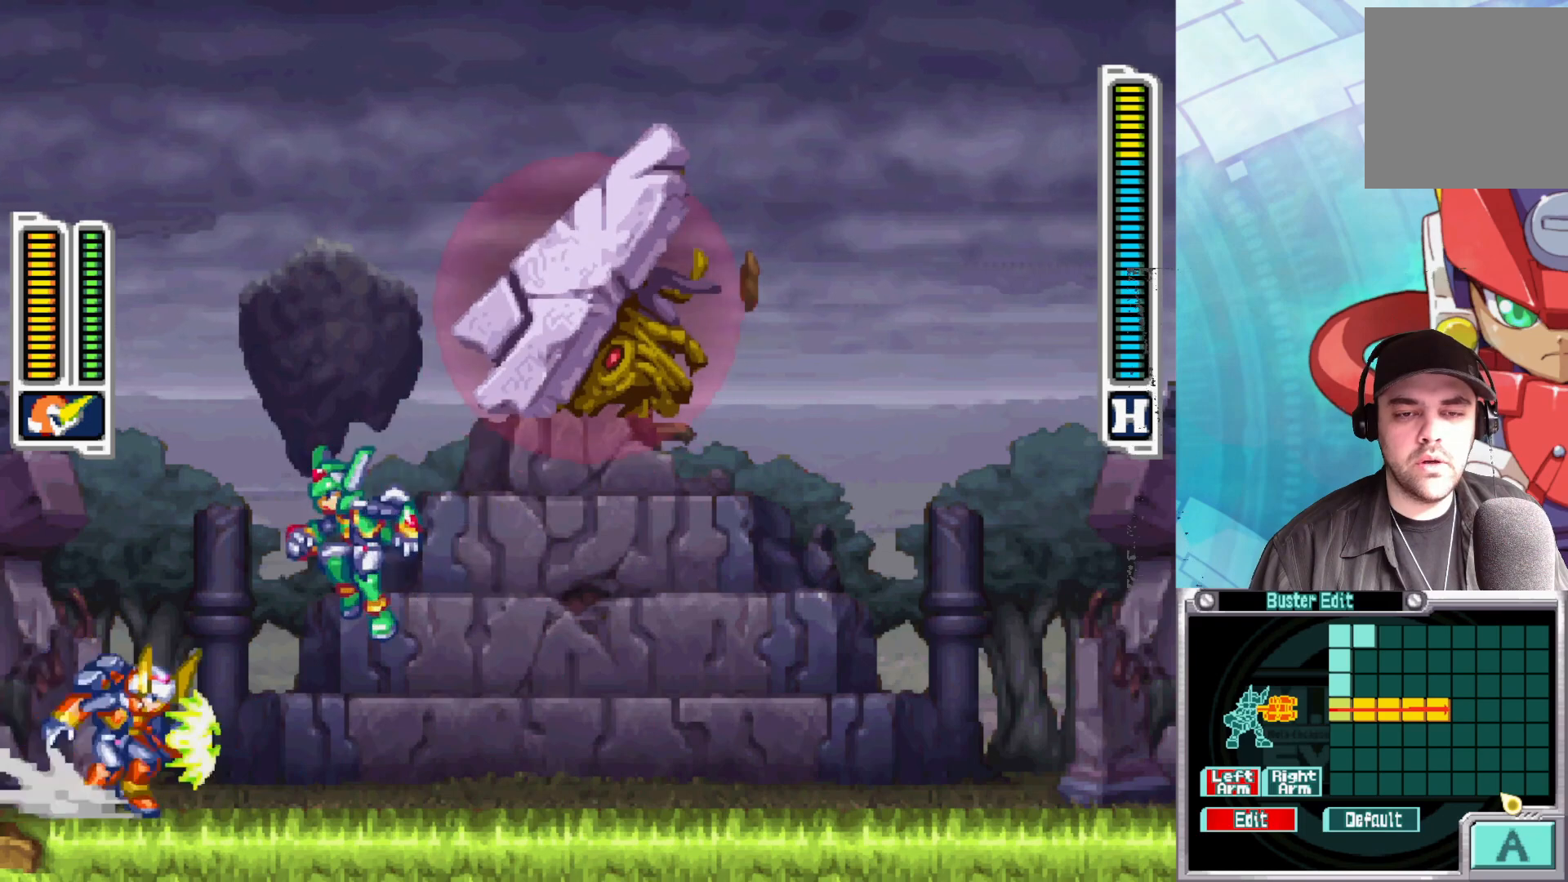
{"buttons": ["B"], "left_stick": "down-right", "right_stick": "center", "events": [[417, "B", "up"], [500, "B", "down"]]}
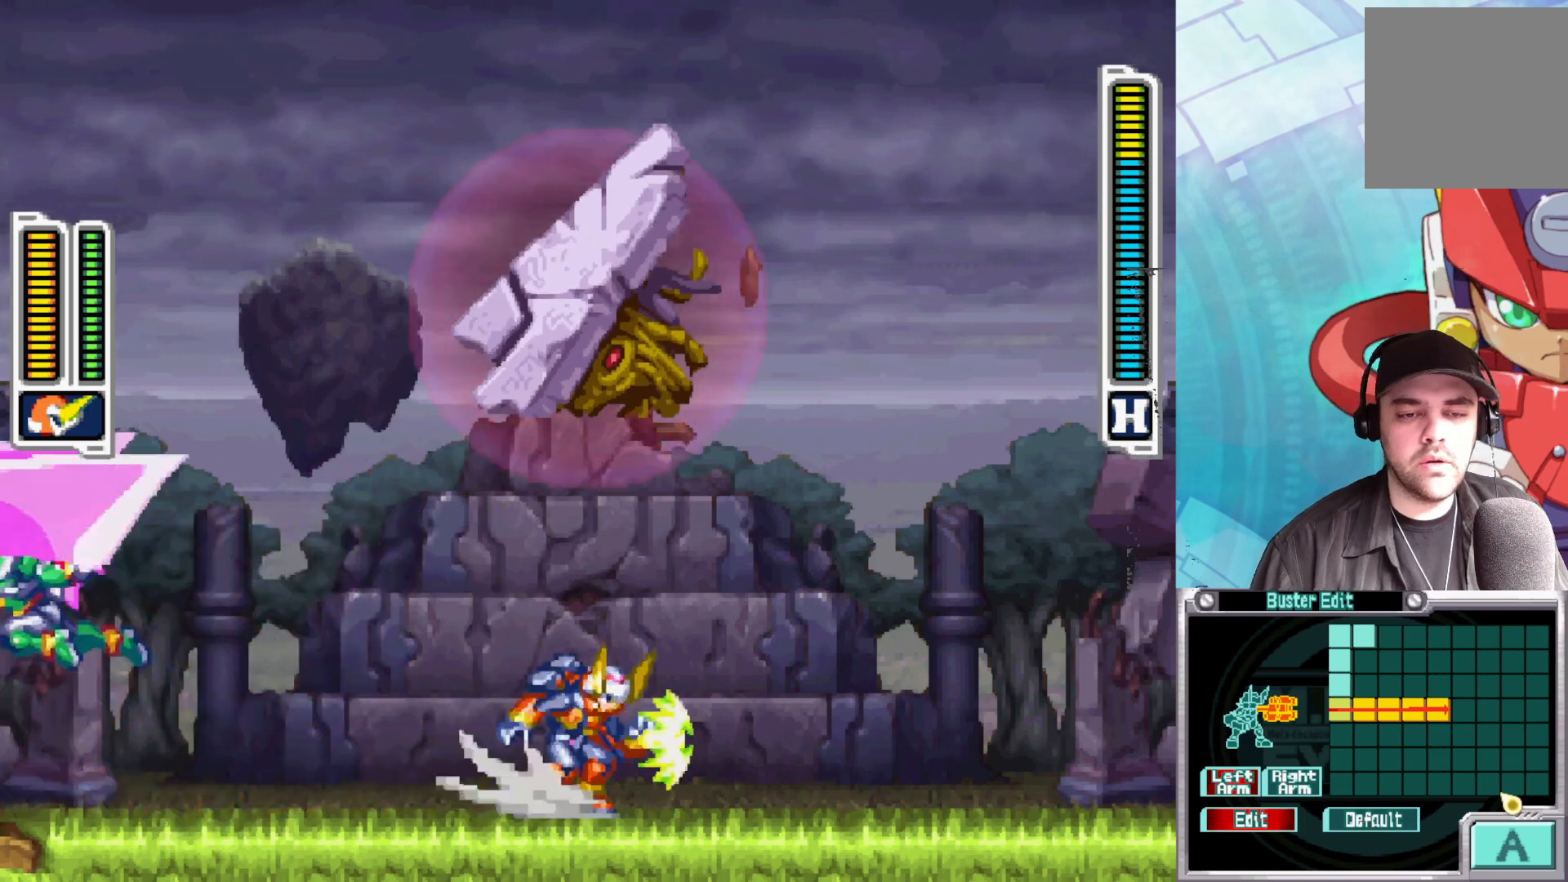
{"buttons": ["B"], "left_stick": "center", "right_stick": "center", "events": [[500, "left_stick", "center"]]}
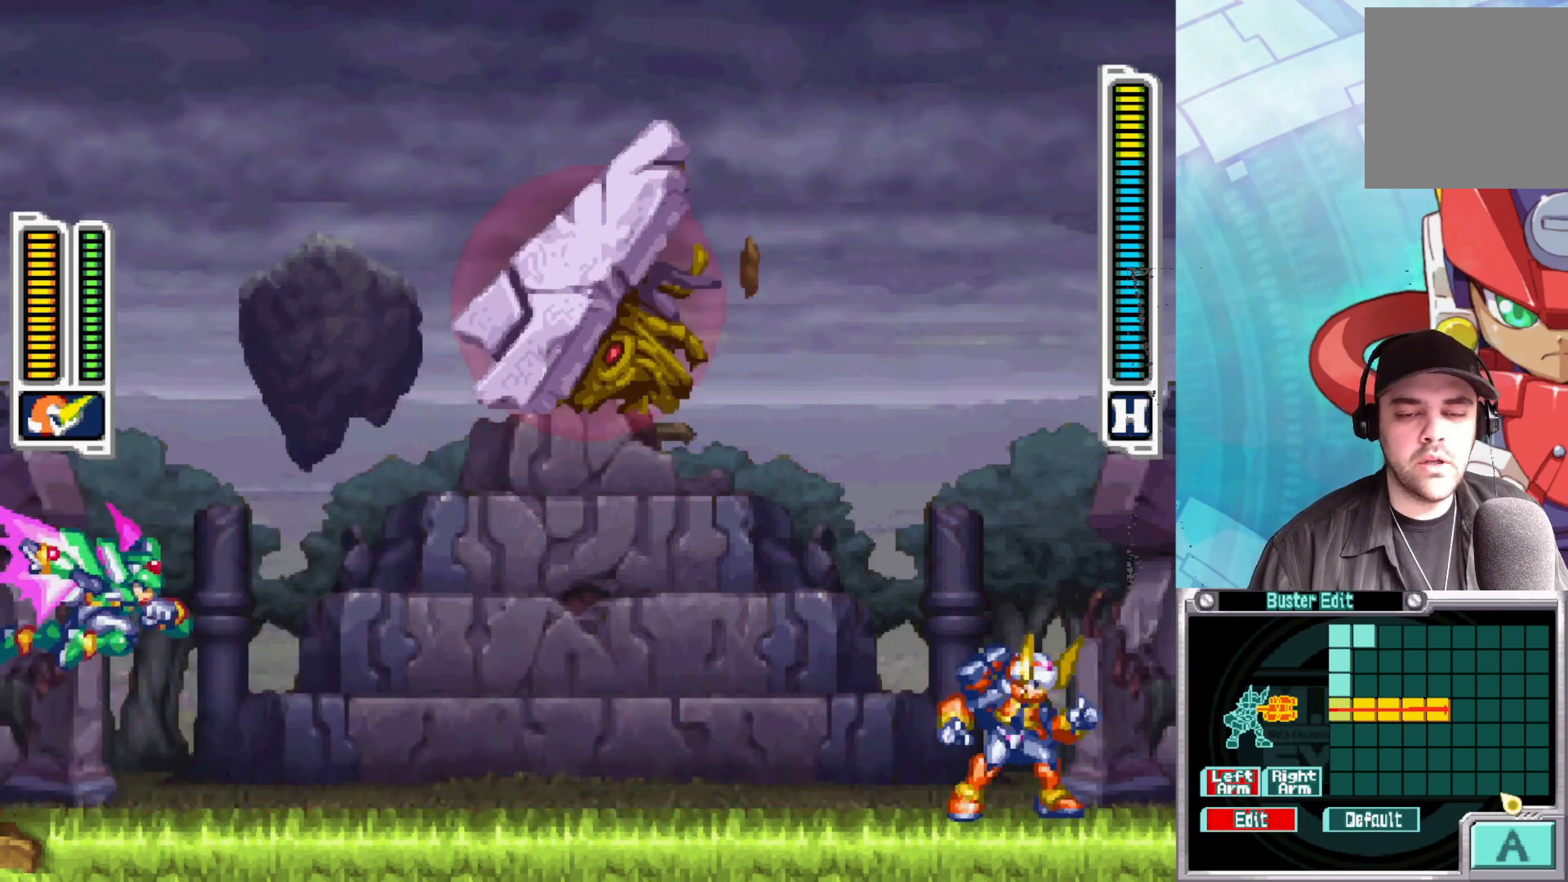
{"buttons": [], "left_stick": "center", "right_stick": "center", "events": [[17, "B", "up"], [33, "left_stick", "up-left"], [117, "L1", "down"], [183, "left_stick", "center"], [283, "L1", "up"]]}
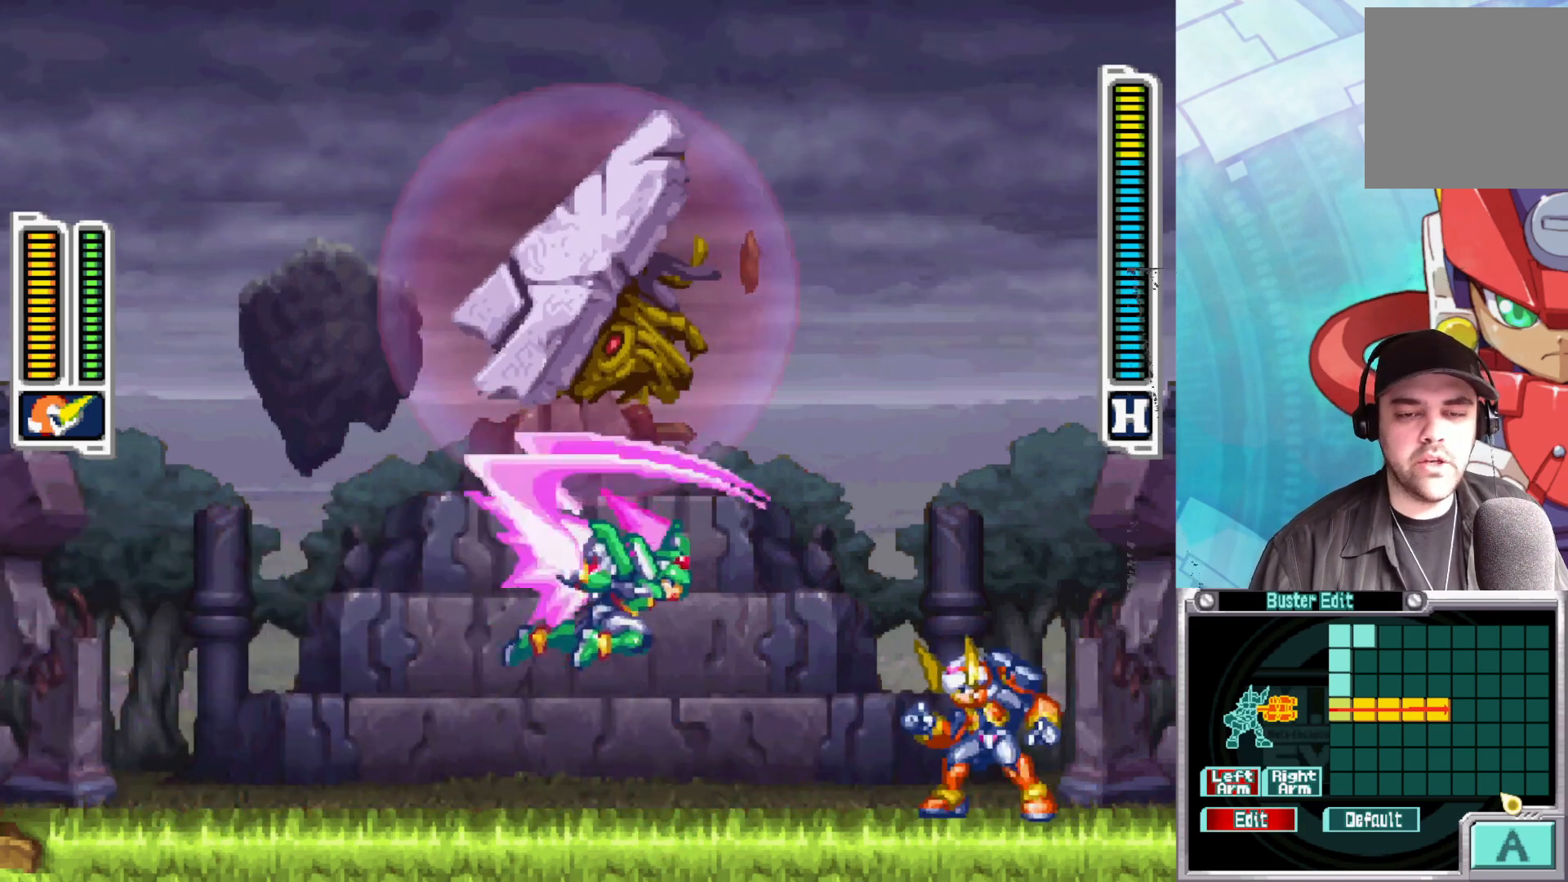
{"buttons": ["B"], "left_stick": "left", "right_stick": "center", "events": [[67, "B", "down"], [67, "left_stick", "left"]]}
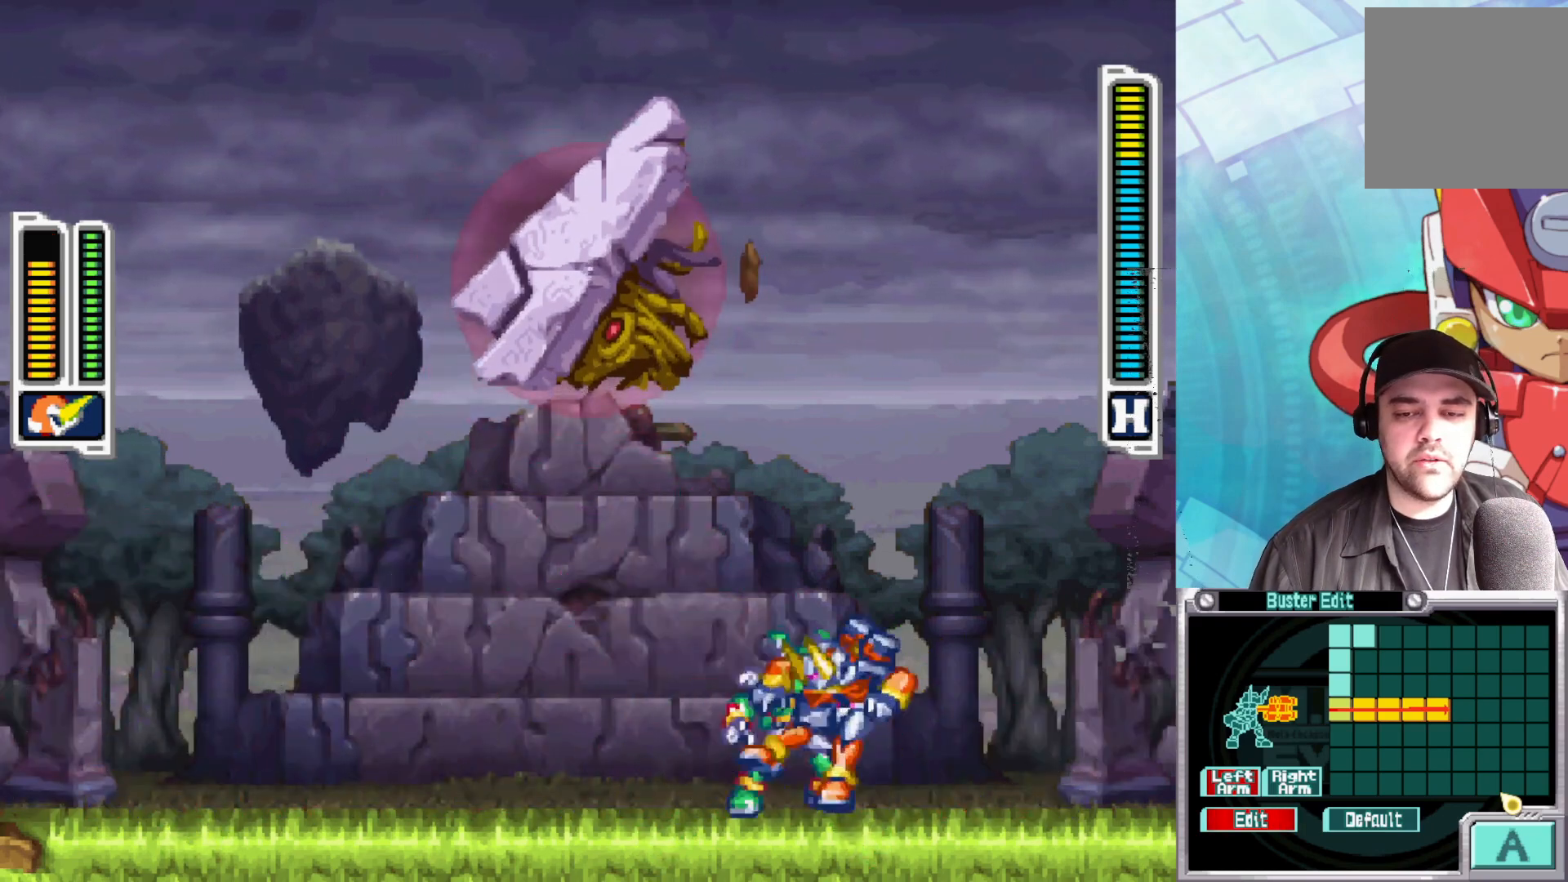
{"buttons": ["B"], "left_stick": "left", "right_stick": "center", "events": [[100, "B", "up"], [217, "B", "down"]]}
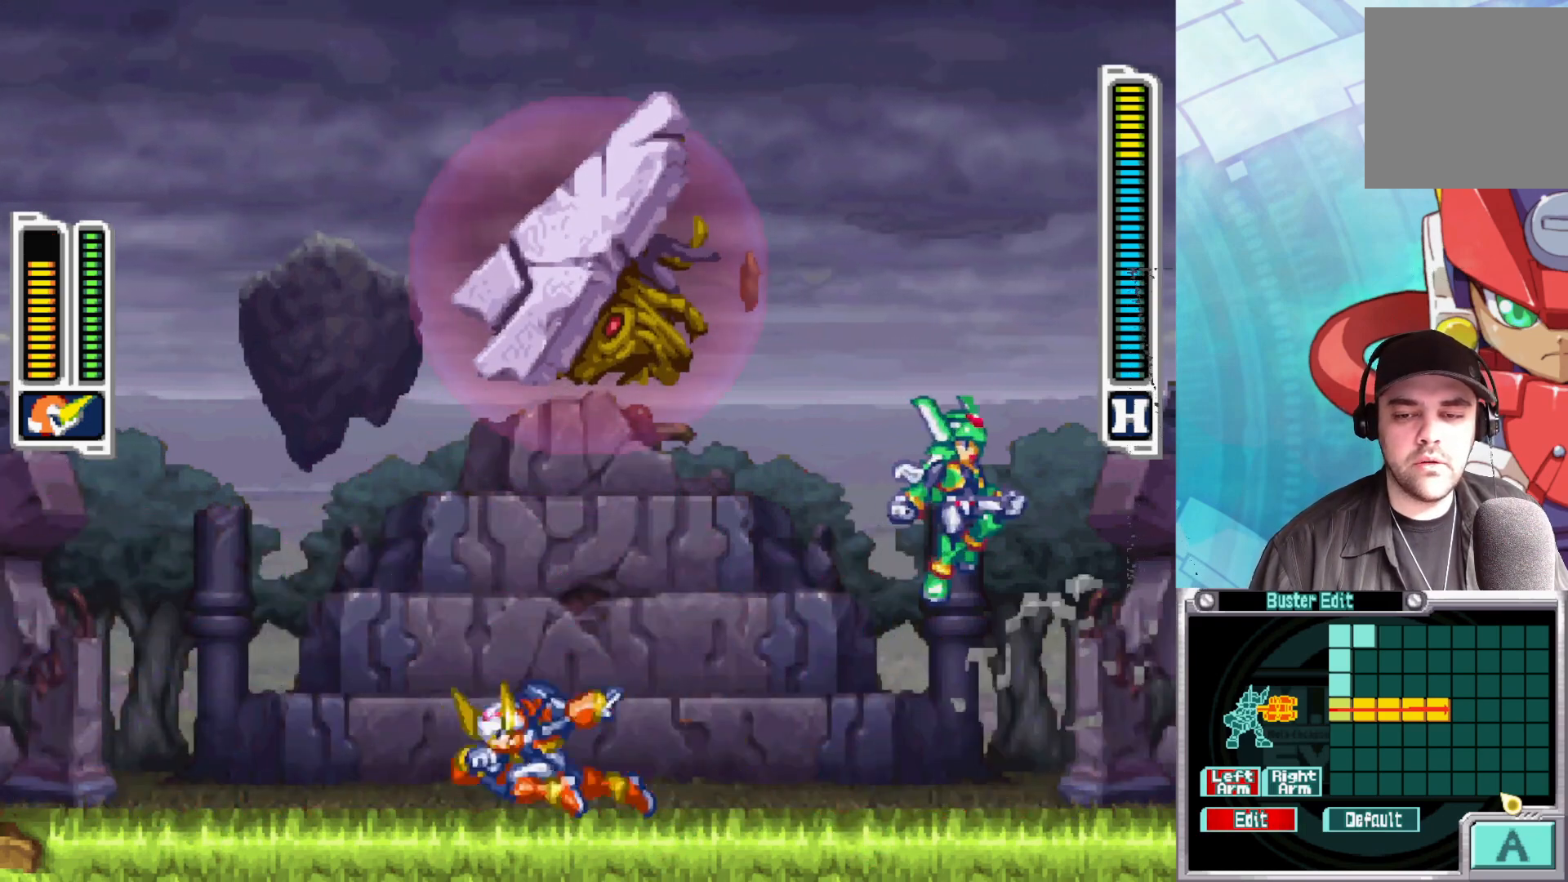
{"buttons": [], "left_stick": "left", "right_stick": "center", "events": [[133, "left_stick", "down-right"], [167, "B", "up"], [233, "X", "down"], [267, "left_stick", "center"], [367, "X", "up"], [450, "left_stick", "left"]]}
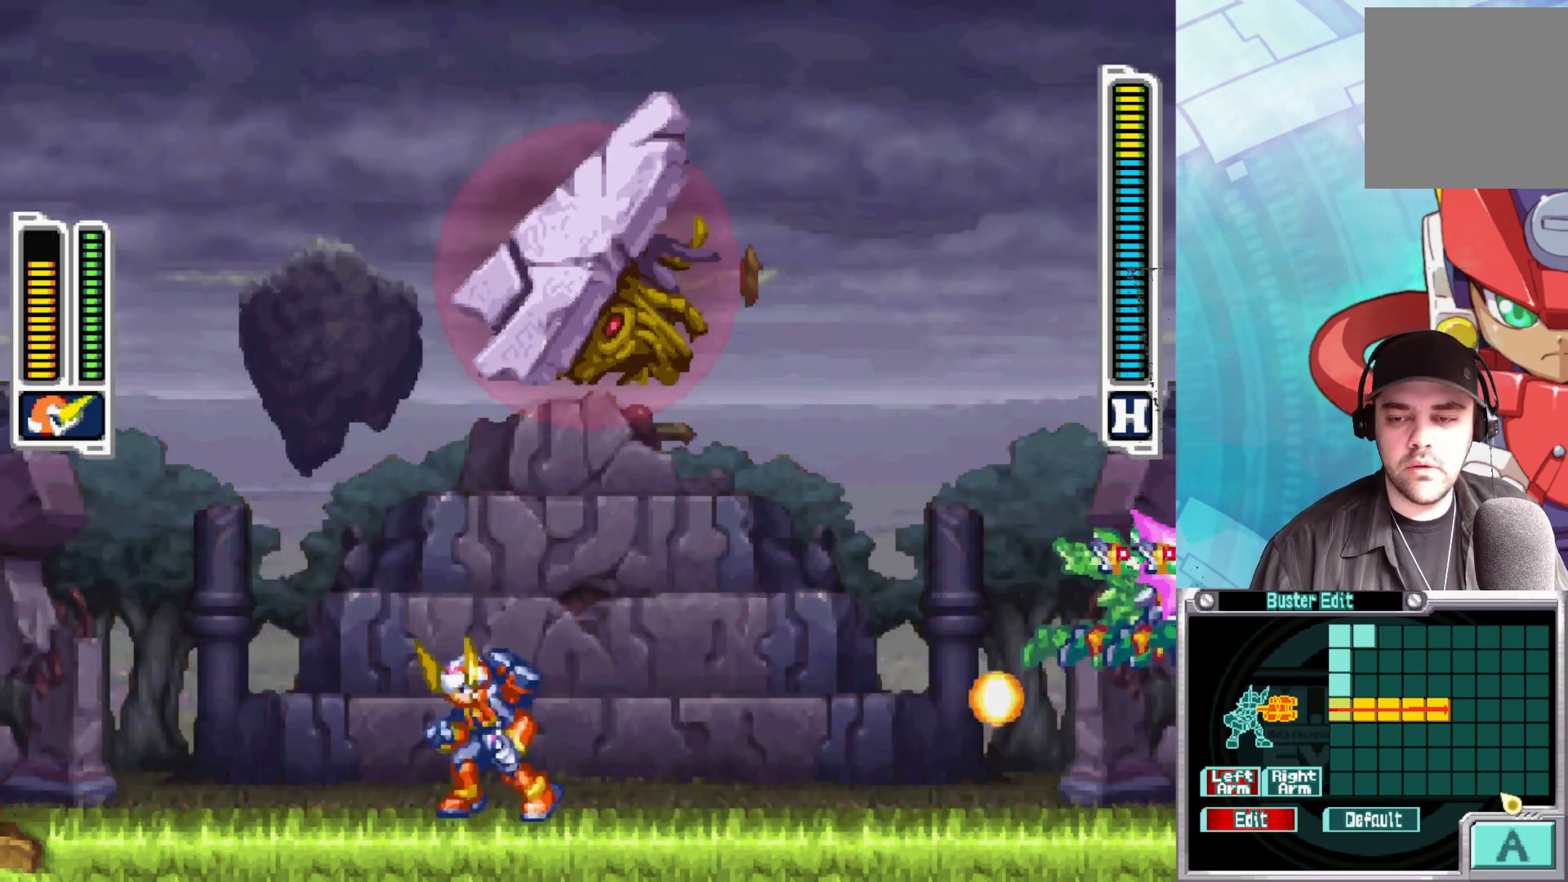
{"buttons": ["L1"], "left_stick": "center", "right_stick": "center", "events": [[317, "left_stick", "right"], [417, "L1", "down"], [450, "left_stick", "center"]]}
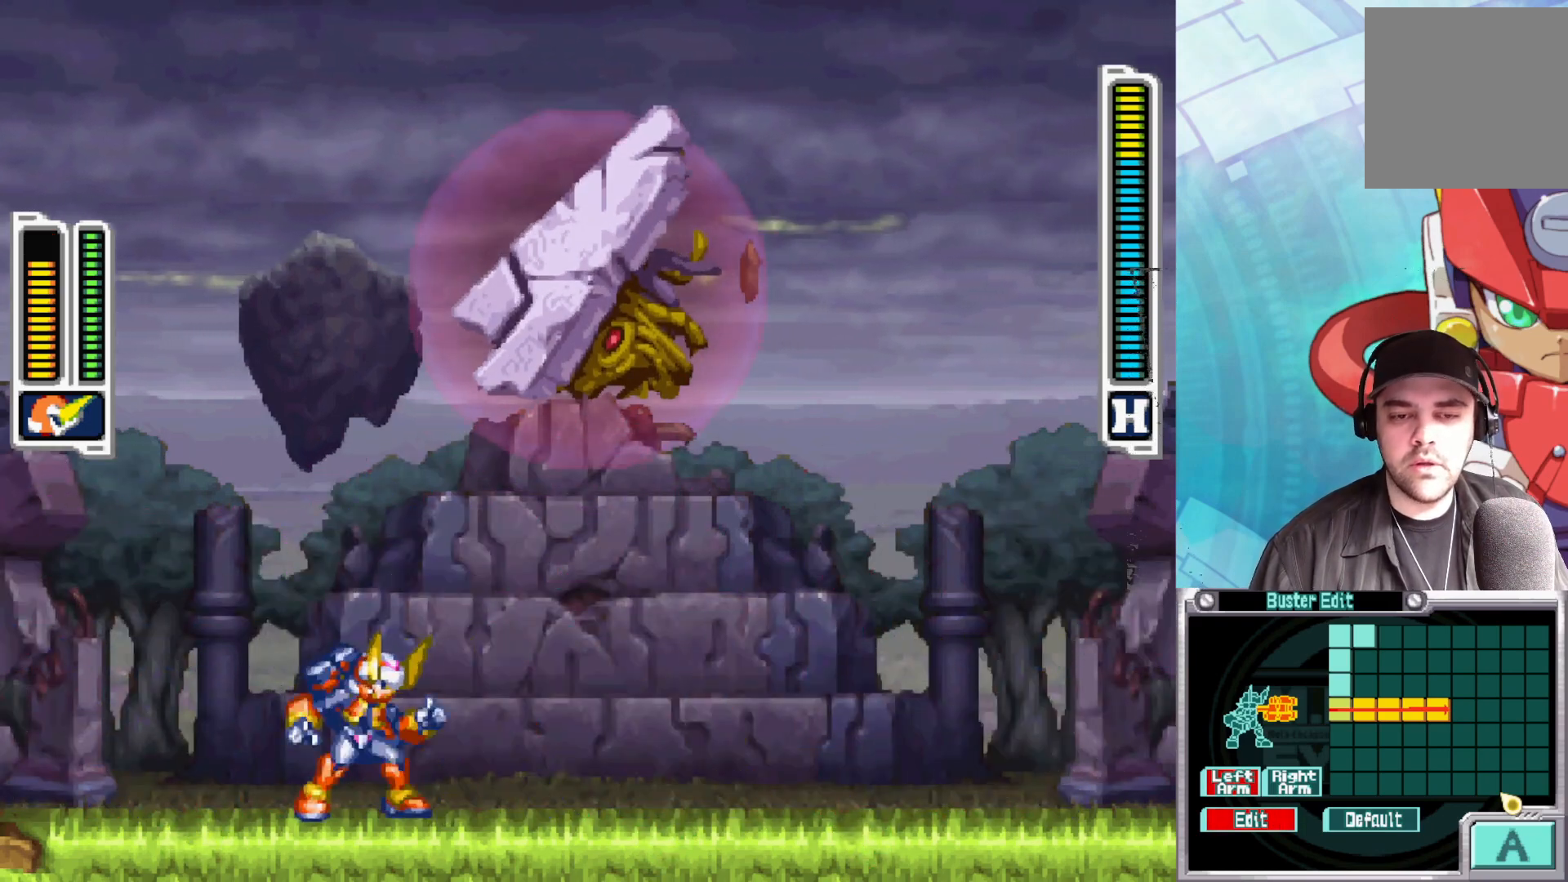
{"buttons": [], "left_stick": "center", "right_stick": "center", "events": [[117, "L1", "up"], [233, "L1", "down"], [433, "L1", "up"]]}
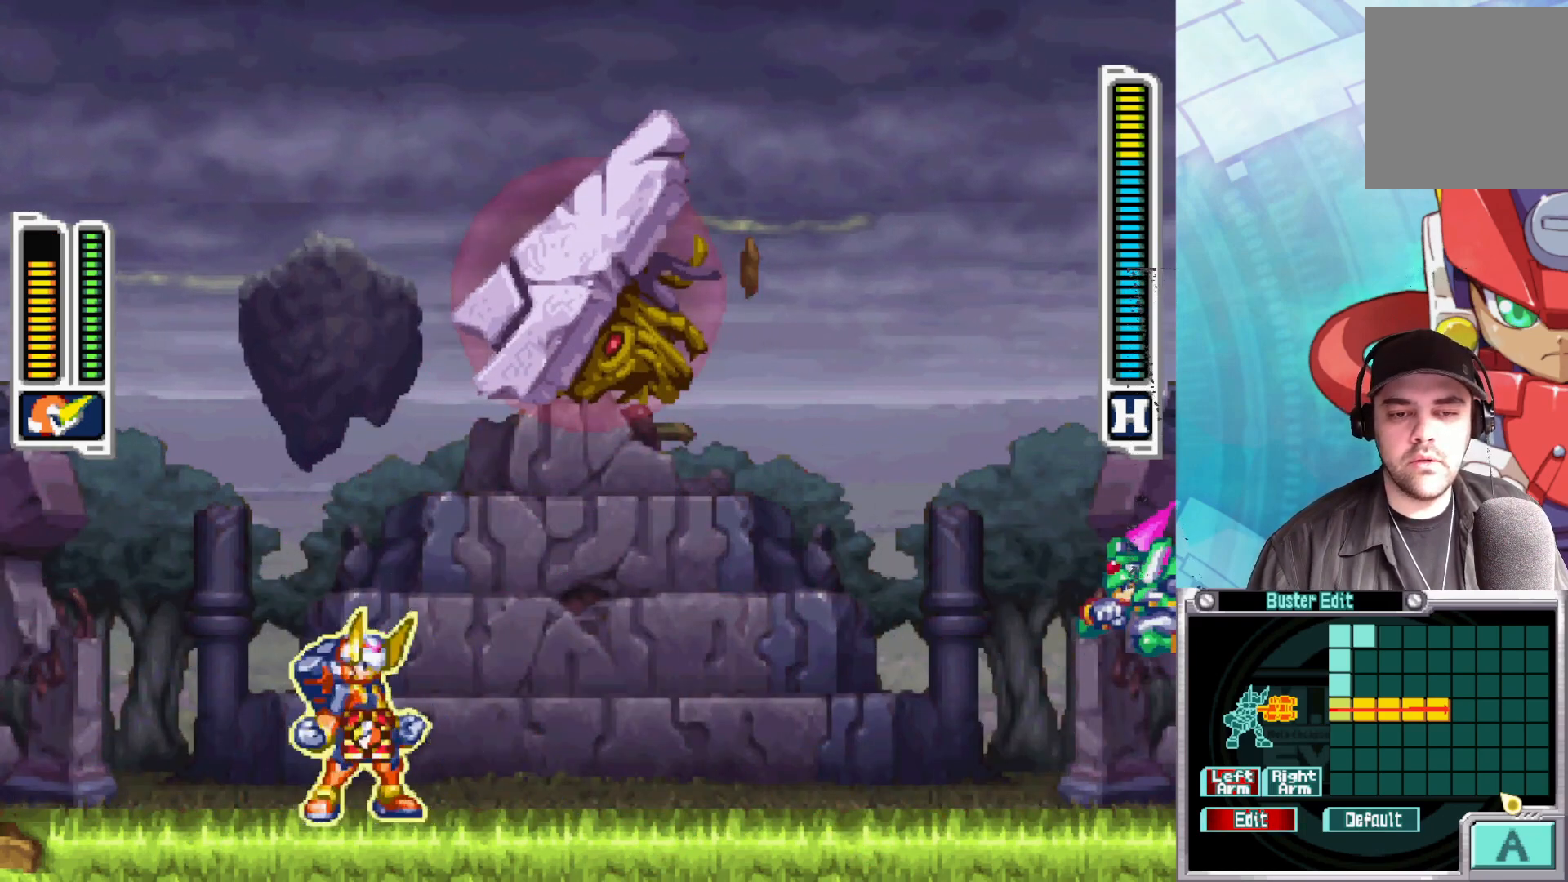
{"buttons": [], "left_stick": "center", "right_stick": "center", "events": []}
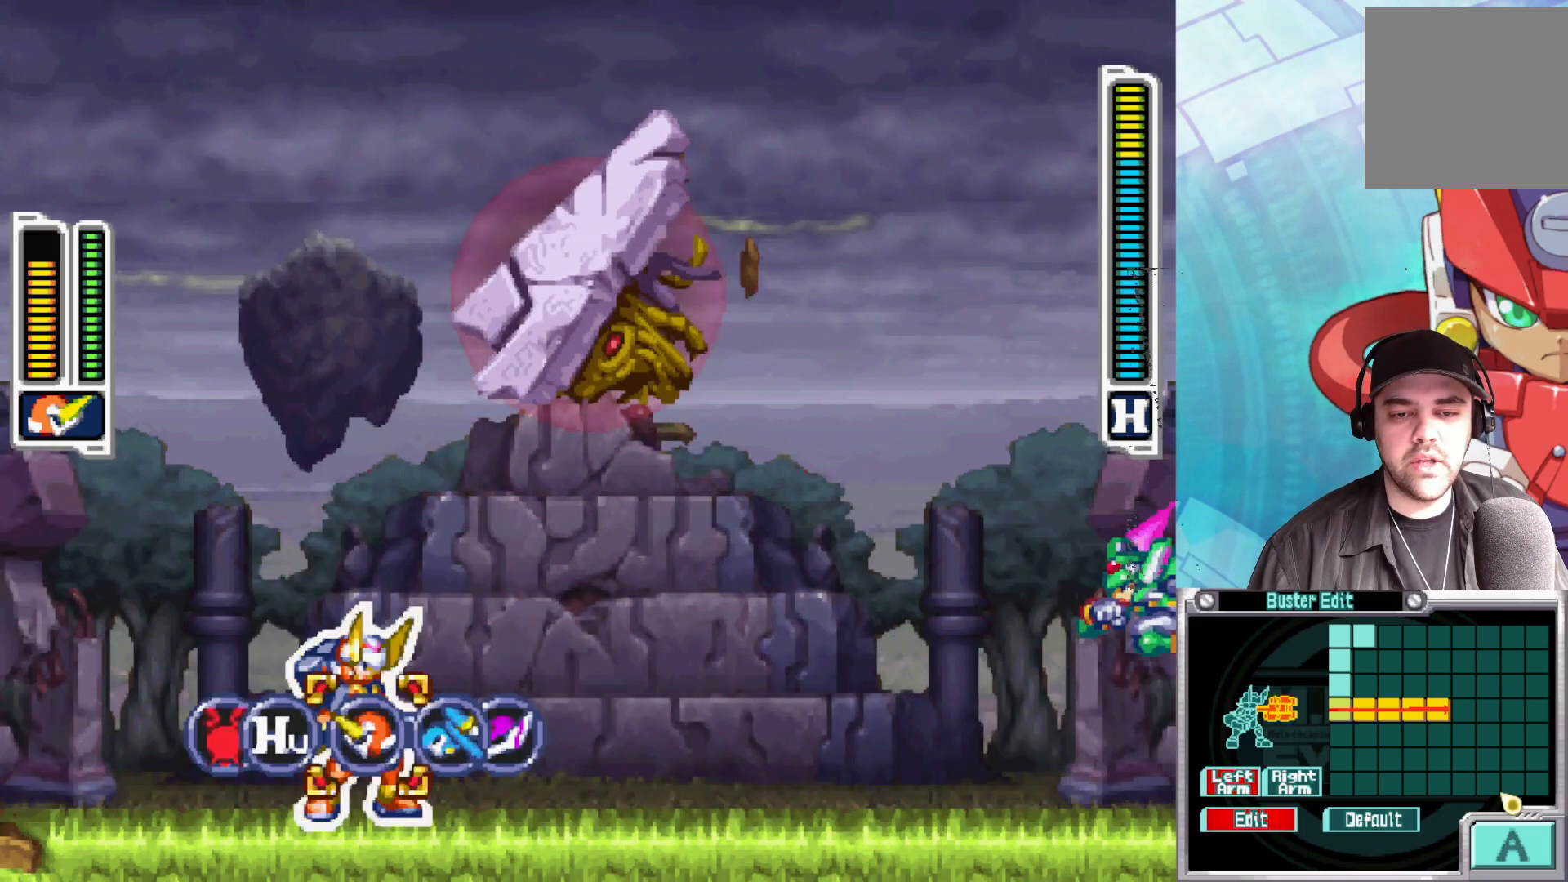
{"buttons": [], "left_stick": "center", "right_stick": "center", "events": [[283, "left_stick", "right"], [433, "left_stick", "center"]]}
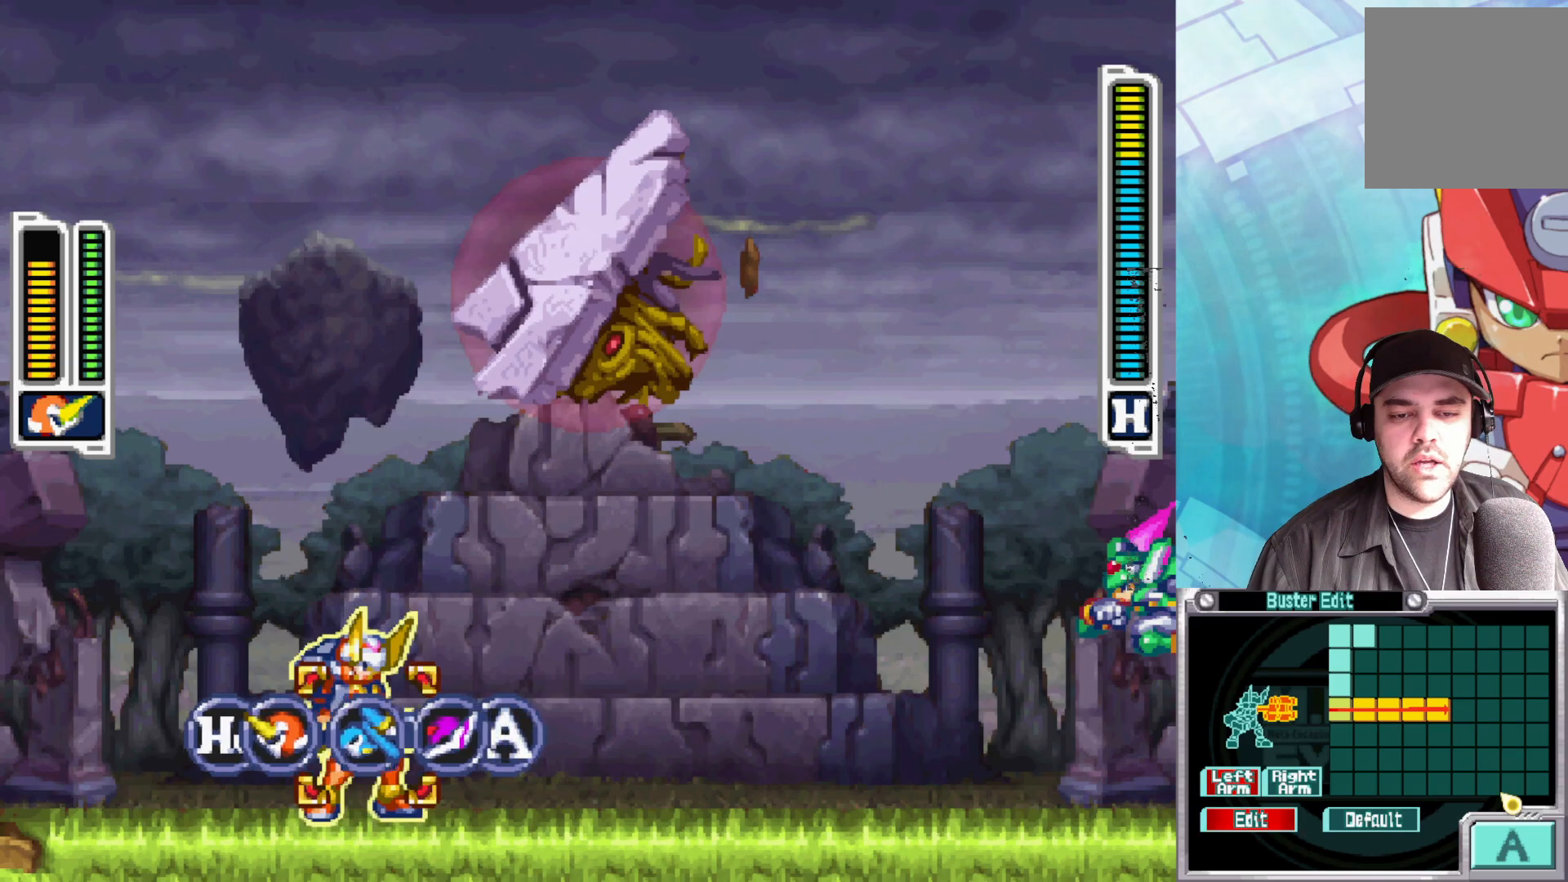
{"buttons": [], "left_stick": "center", "right_stick": "center", "events": [[167, "A", "down"], [333, "A", "up"]]}
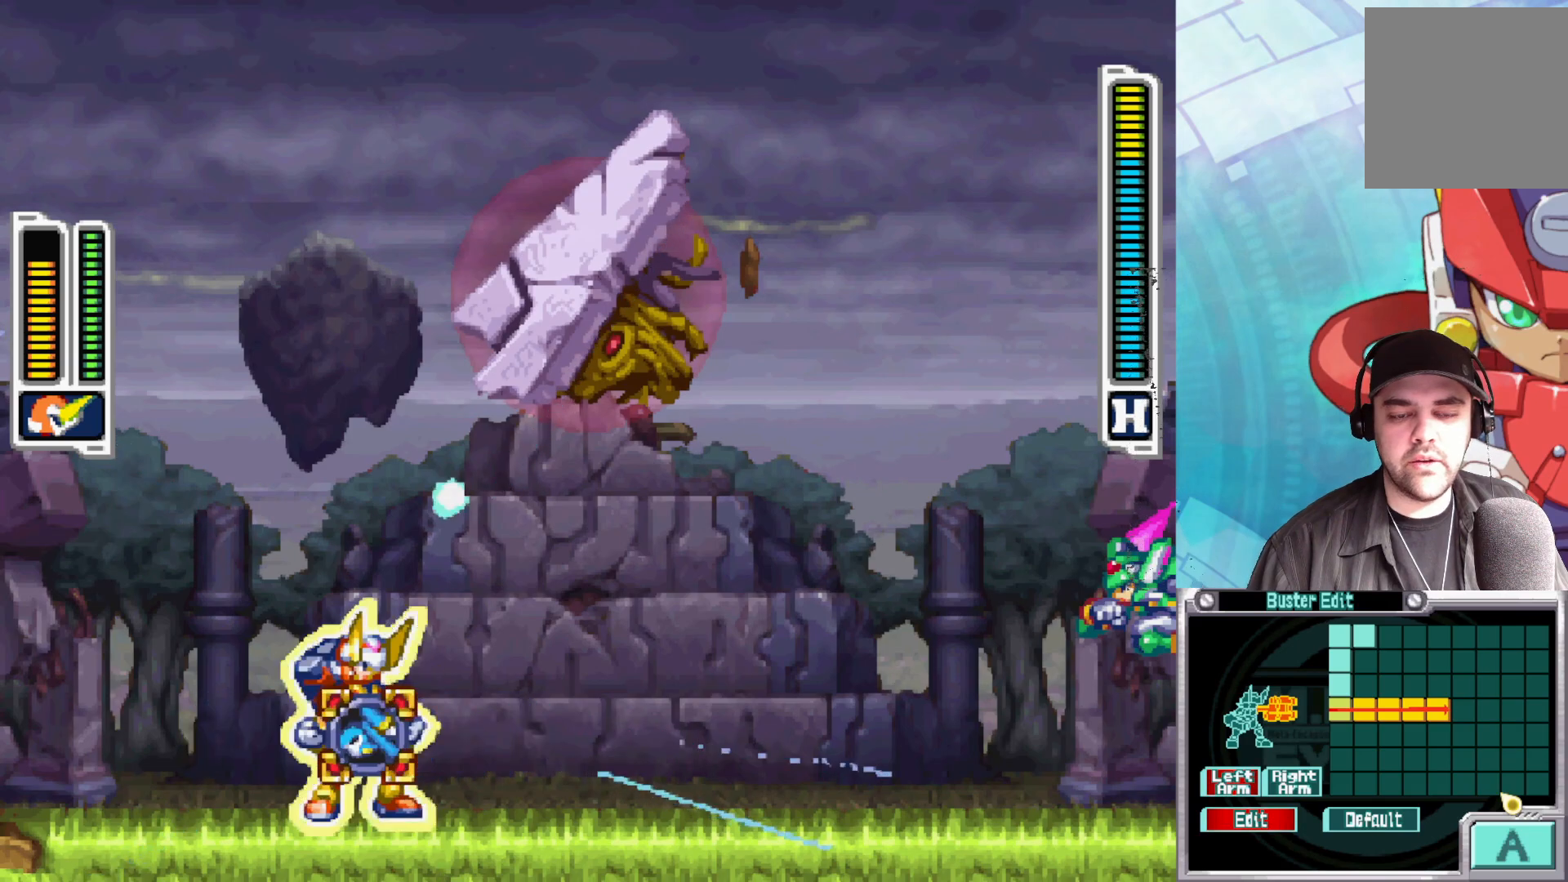
{"buttons": ["X"], "left_stick": "center", "right_stick": "center", "events": [[17, "X", "down"]]}
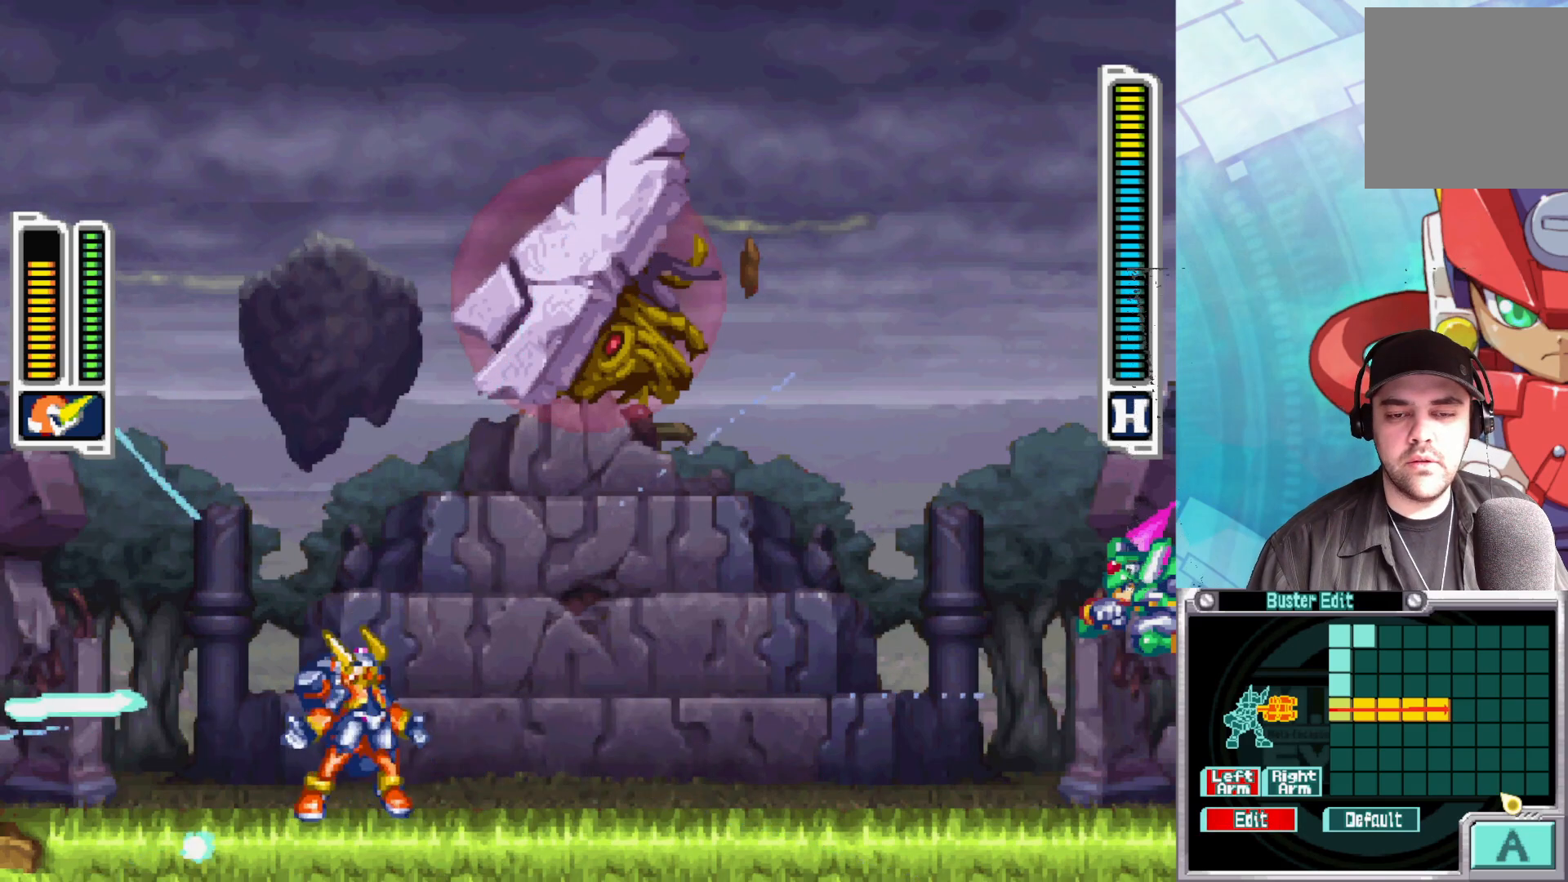
{"buttons": ["X"], "left_stick": "left", "right_stick": "center", "events": [[250, "left_stick", "left"]]}
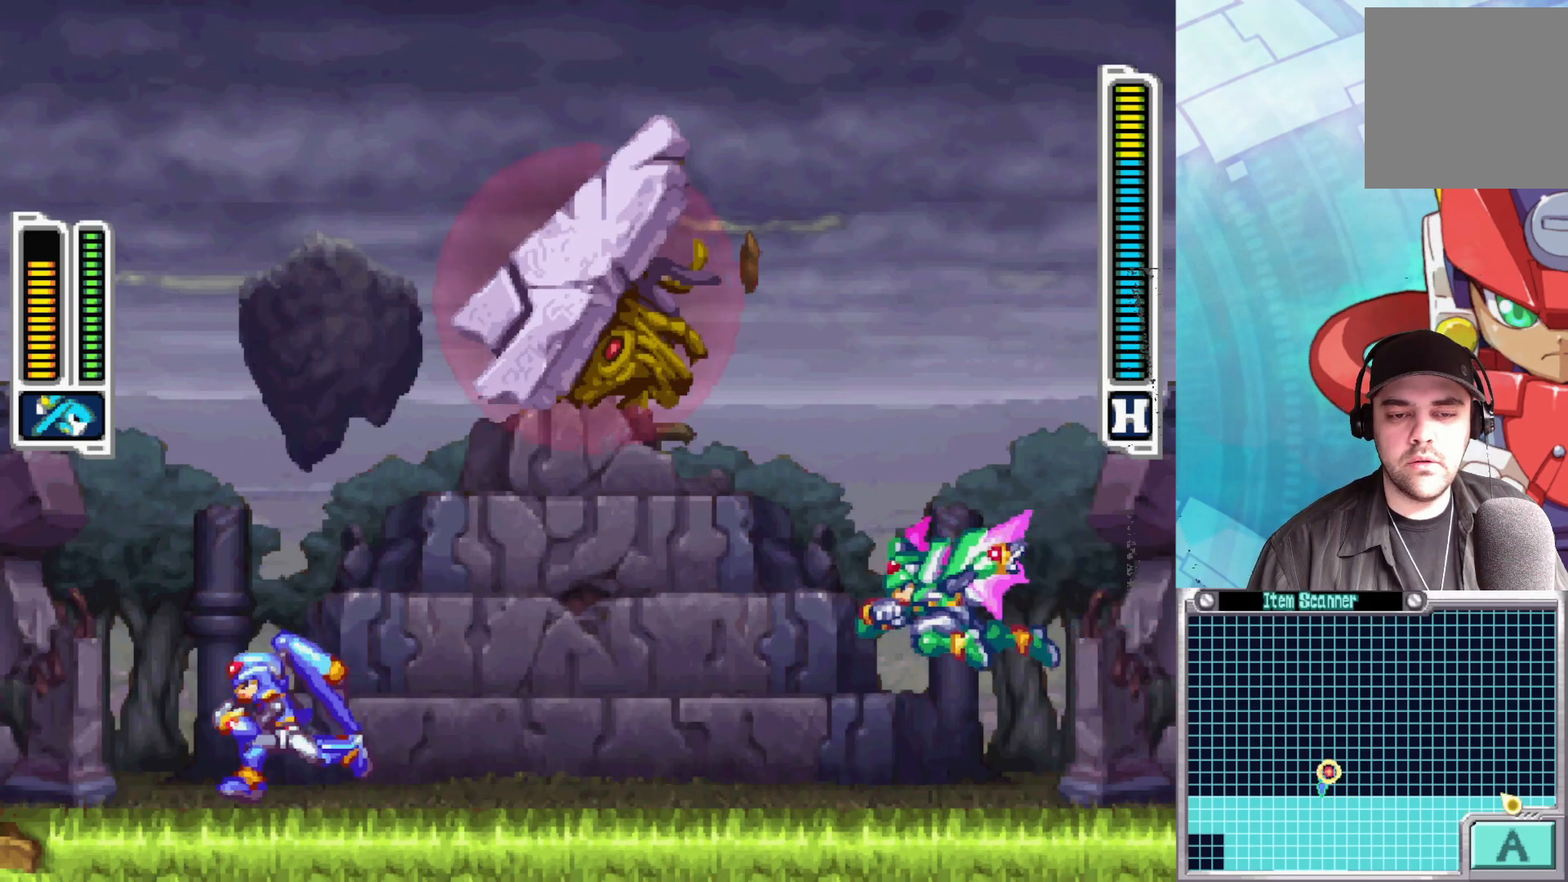
{"buttons": ["B", "X"], "left_stick": "down-right", "right_stick": "center", "events": [[150, "left_stick", "down-right"], [233, "B", "down"]]}
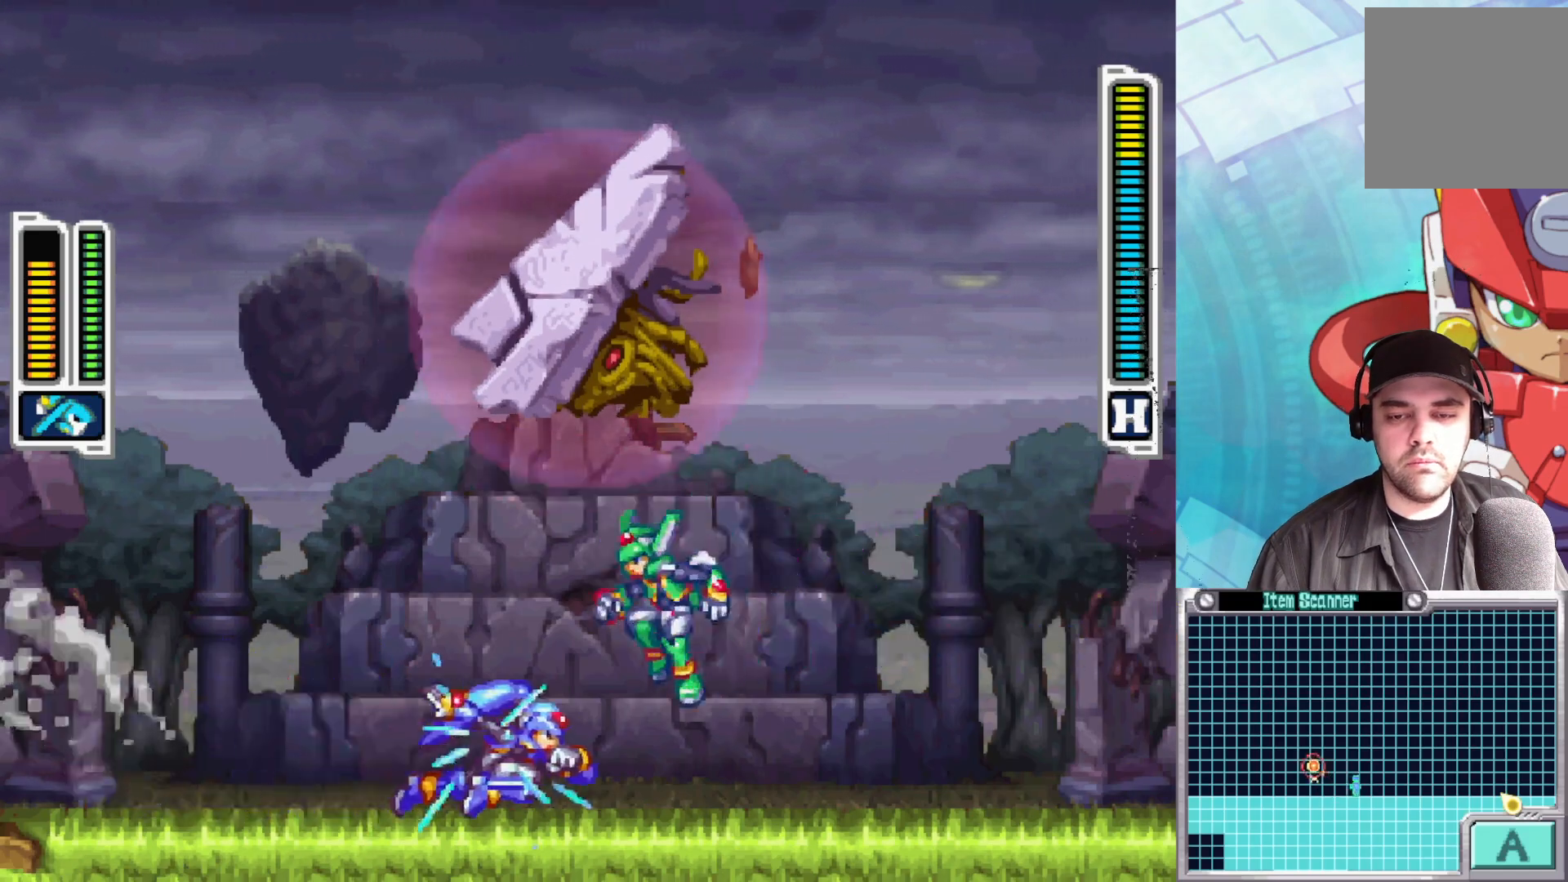
{"buttons": ["B", "X"], "left_stick": "left", "right_stick": "center", "events": [[17, "B", "up"], [33, "left_stick", "left"], [250, "B", "down"]]}
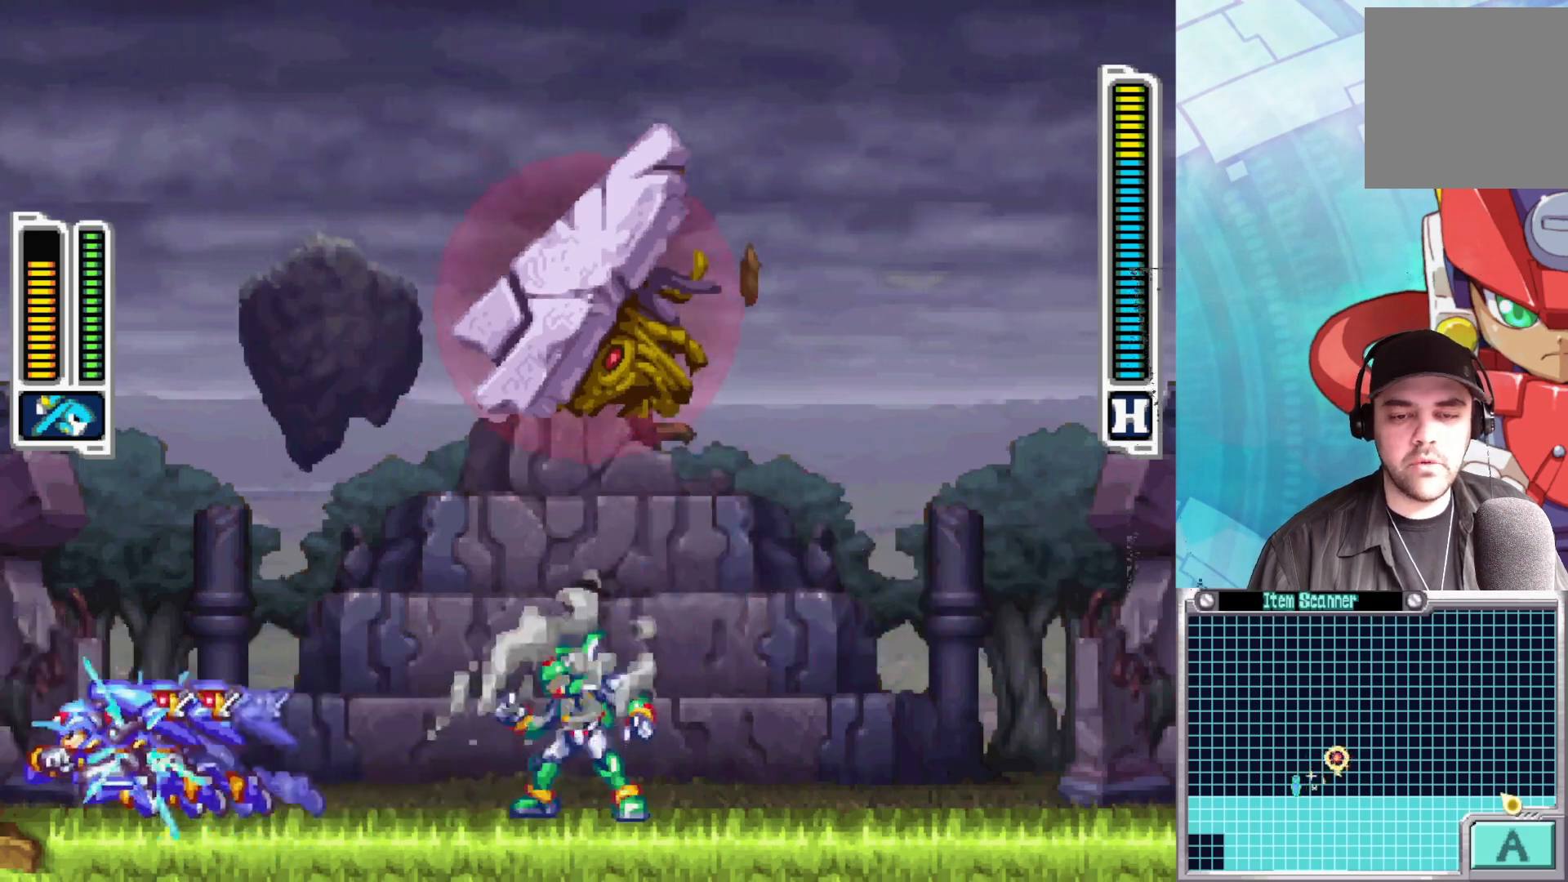
{"buttons": ["X"], "left_stick": "down-right", "right_stick": "center", "events": [[67, "B", "up"], [67, "left_stick", "down-right"]]}
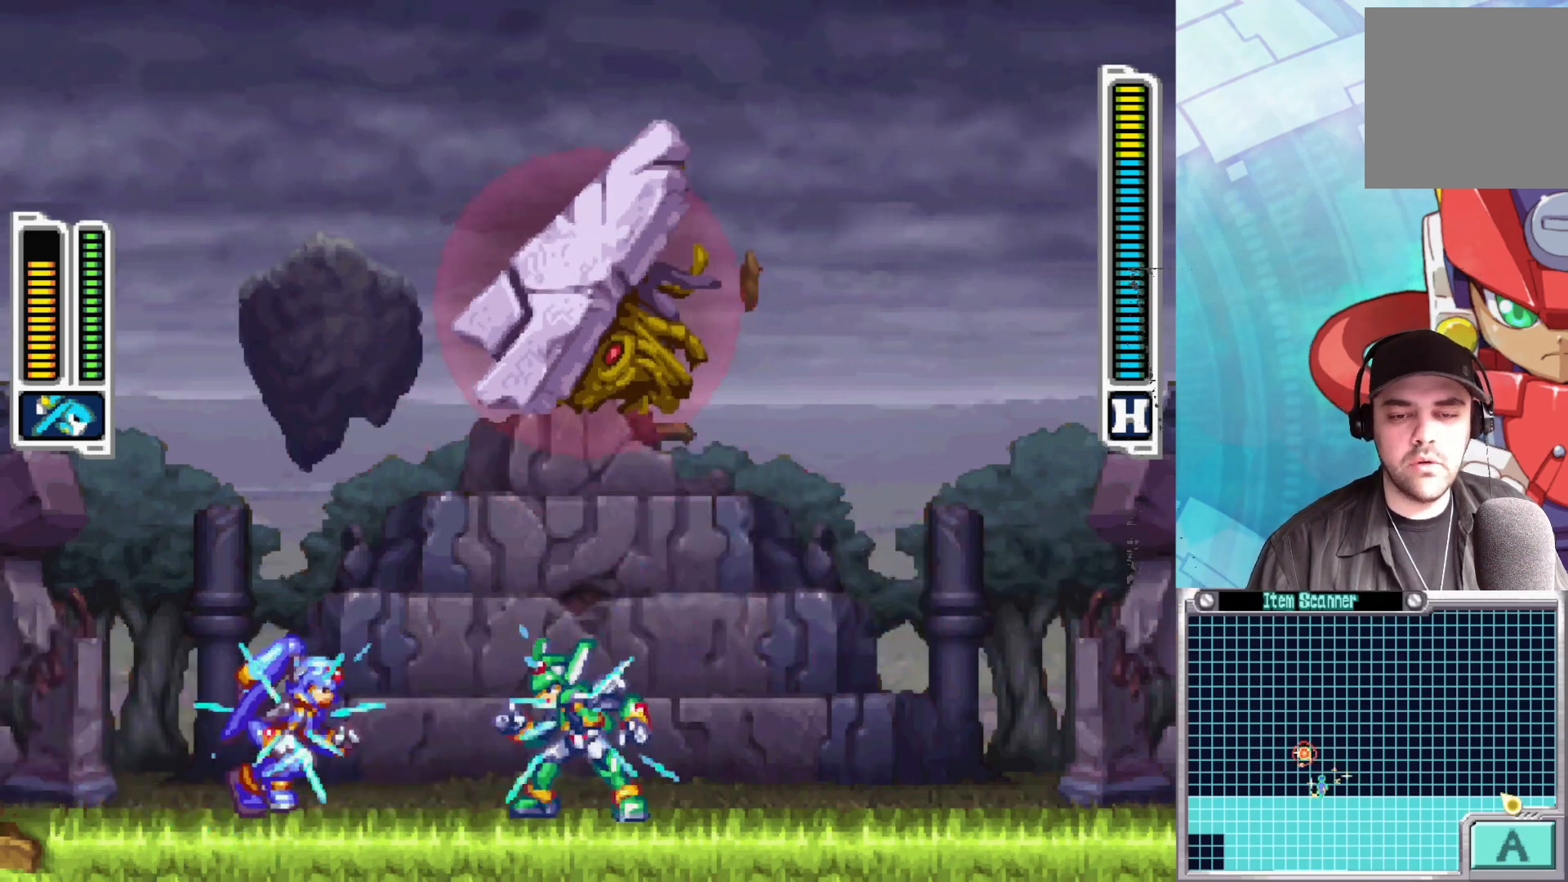
{"buttons": ["X"], "left_stick": "center", "right_stick": "center", "events": [[183, "X", "up"], [217, "left_stick", "center"], [283, "X", "down"]]}
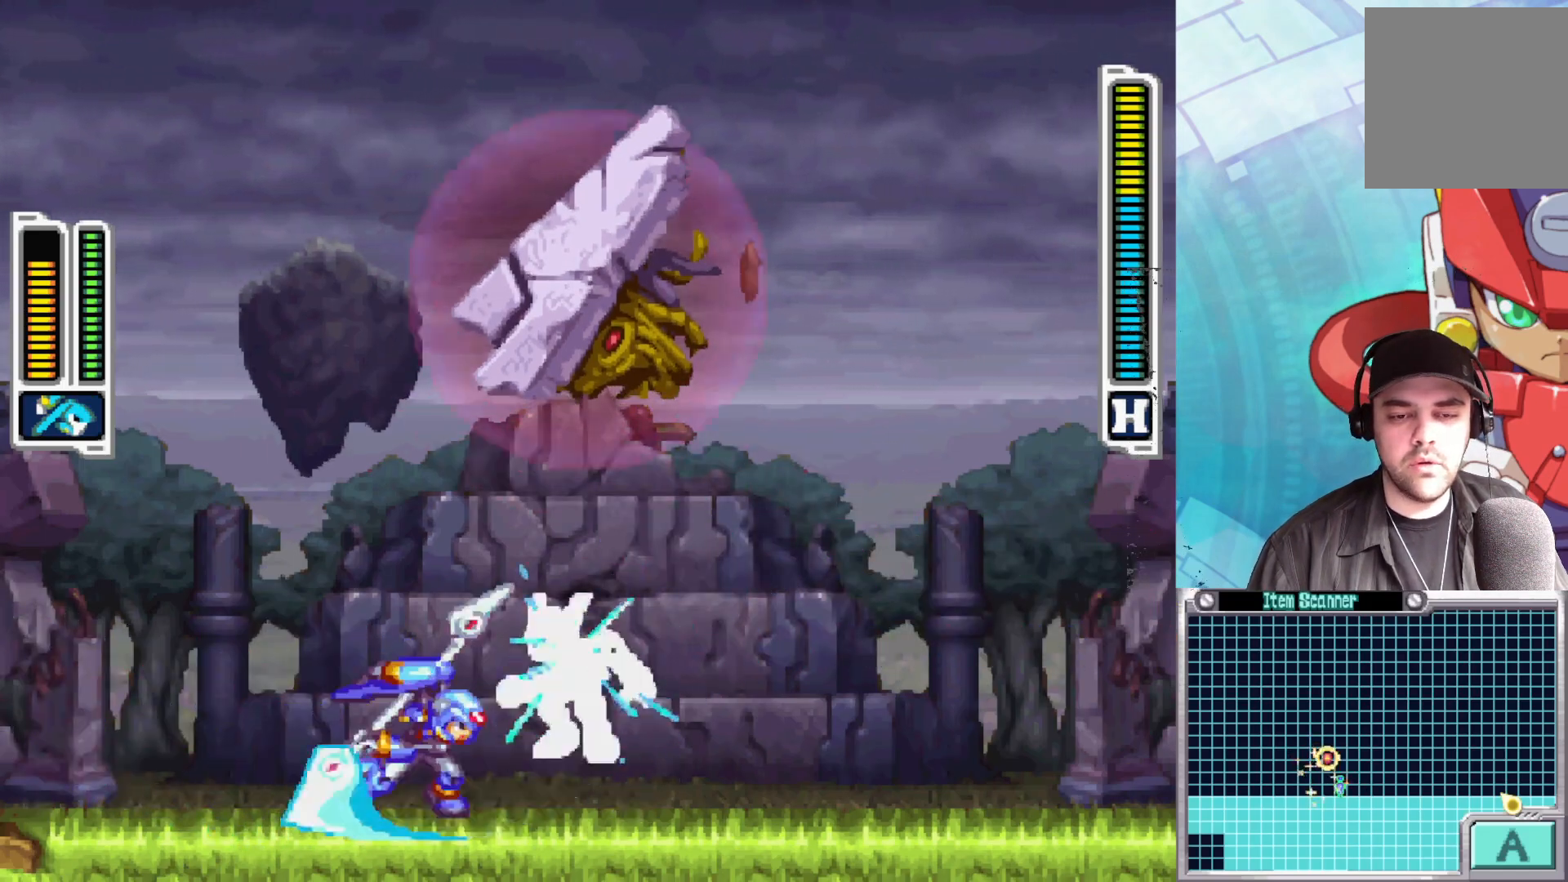
{"buttons": ["B", "X"], "left_stick": "down-right", "right_stick": "center", "events": [[67, "left_stick", "left"], [367, "left_stick", "down-right"], [400, "B", "down"]]}
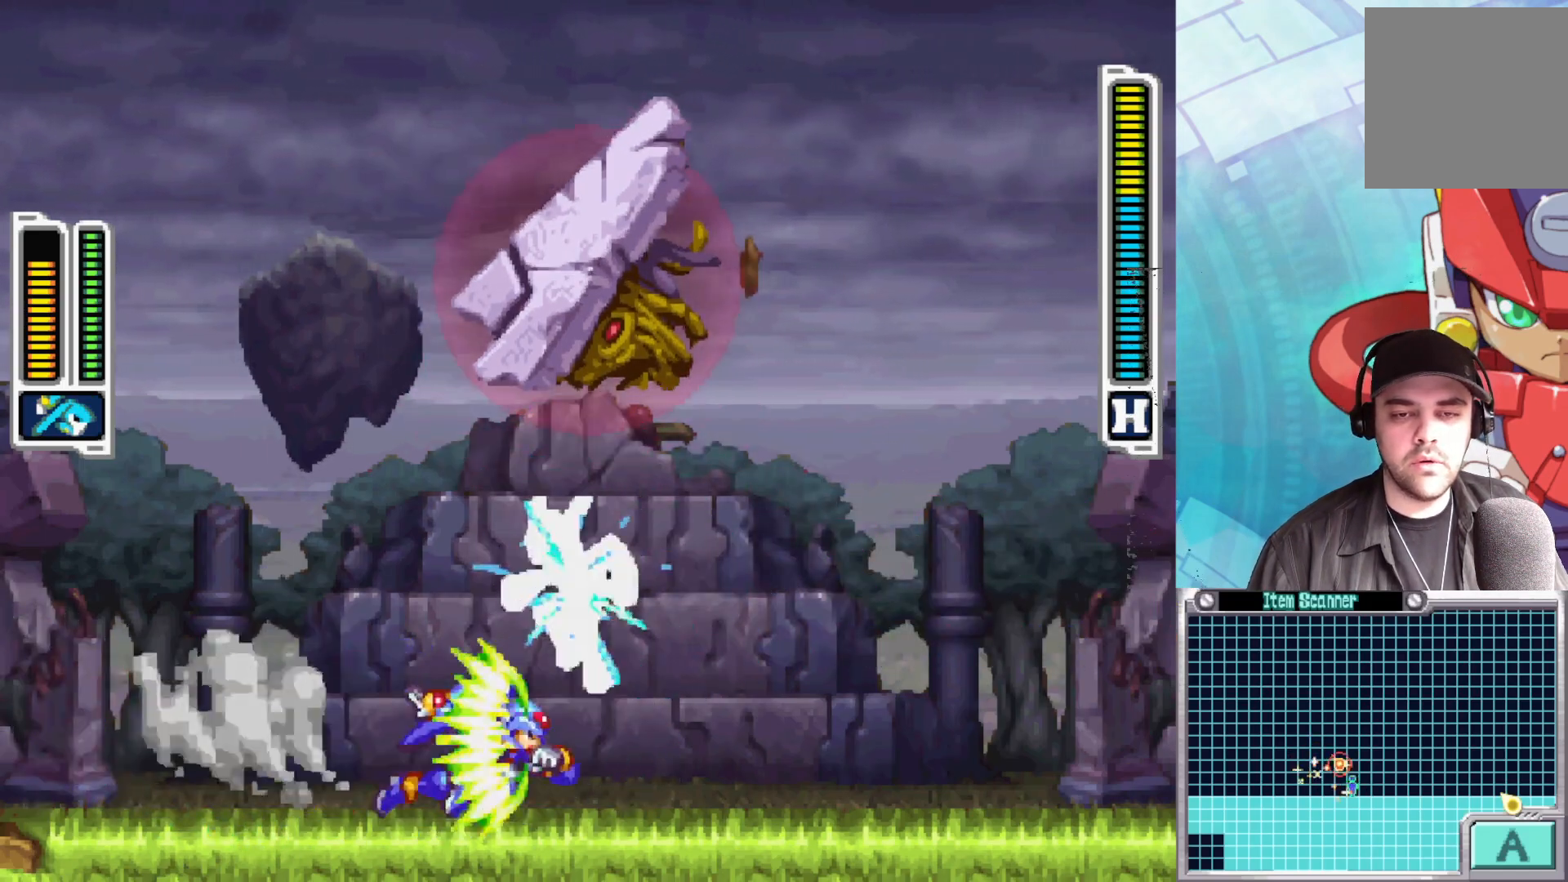
{"buttons": ["X"], "left_stick": "down-right", "right_stick": "center", "events": [[433, "B", "up"]]}
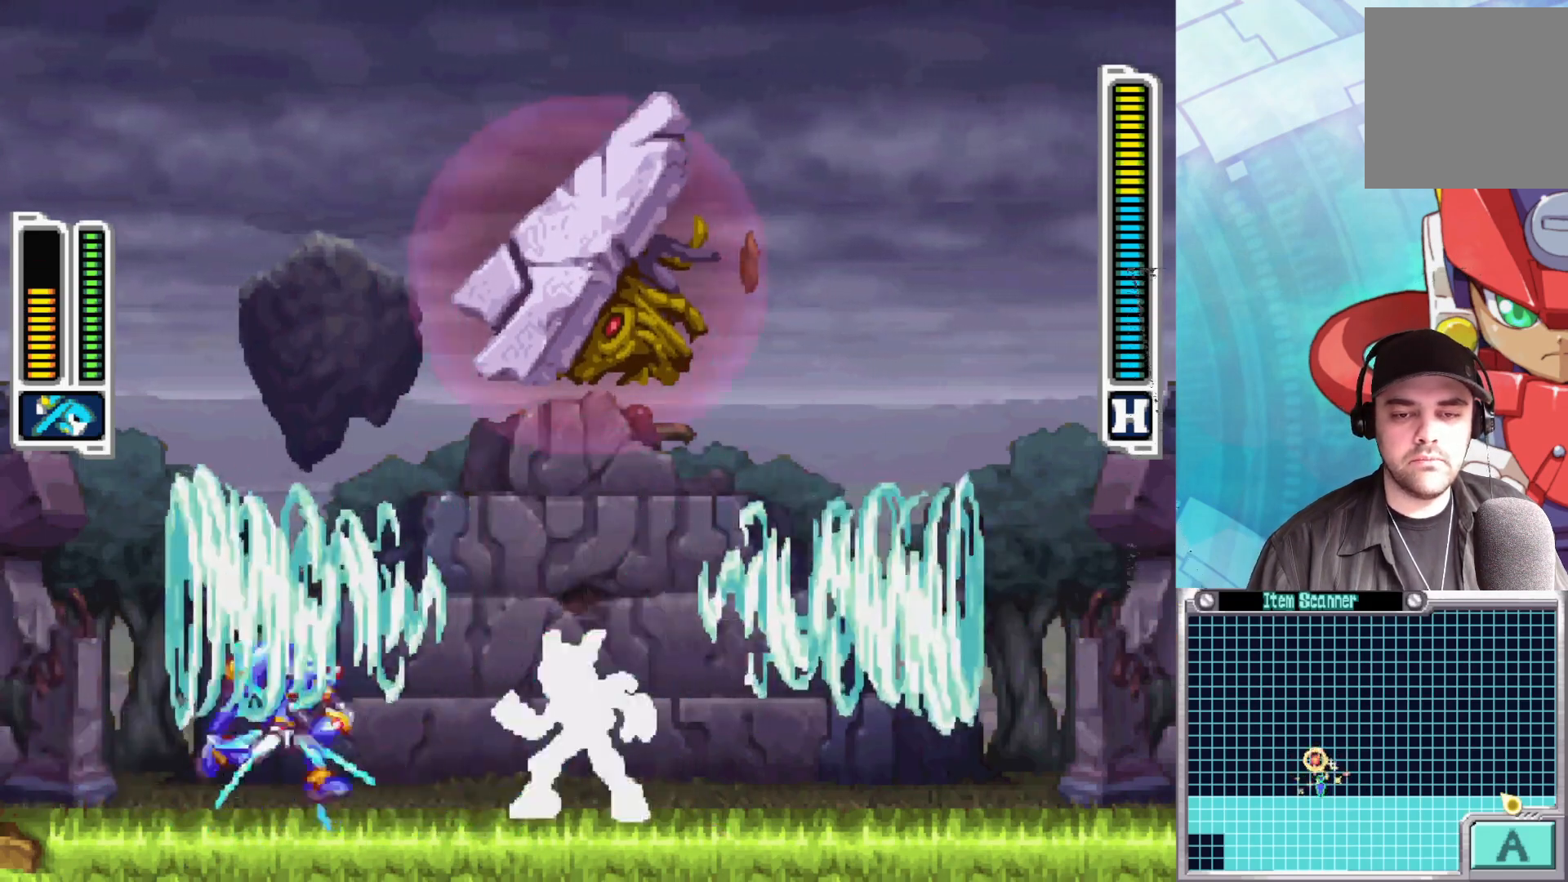
{"buttons": ["A", "B", "X"], "left_stick": "down-right", "right_stick": "center", "events": [[50, "B", "down"], [217, "A", "down"]]}
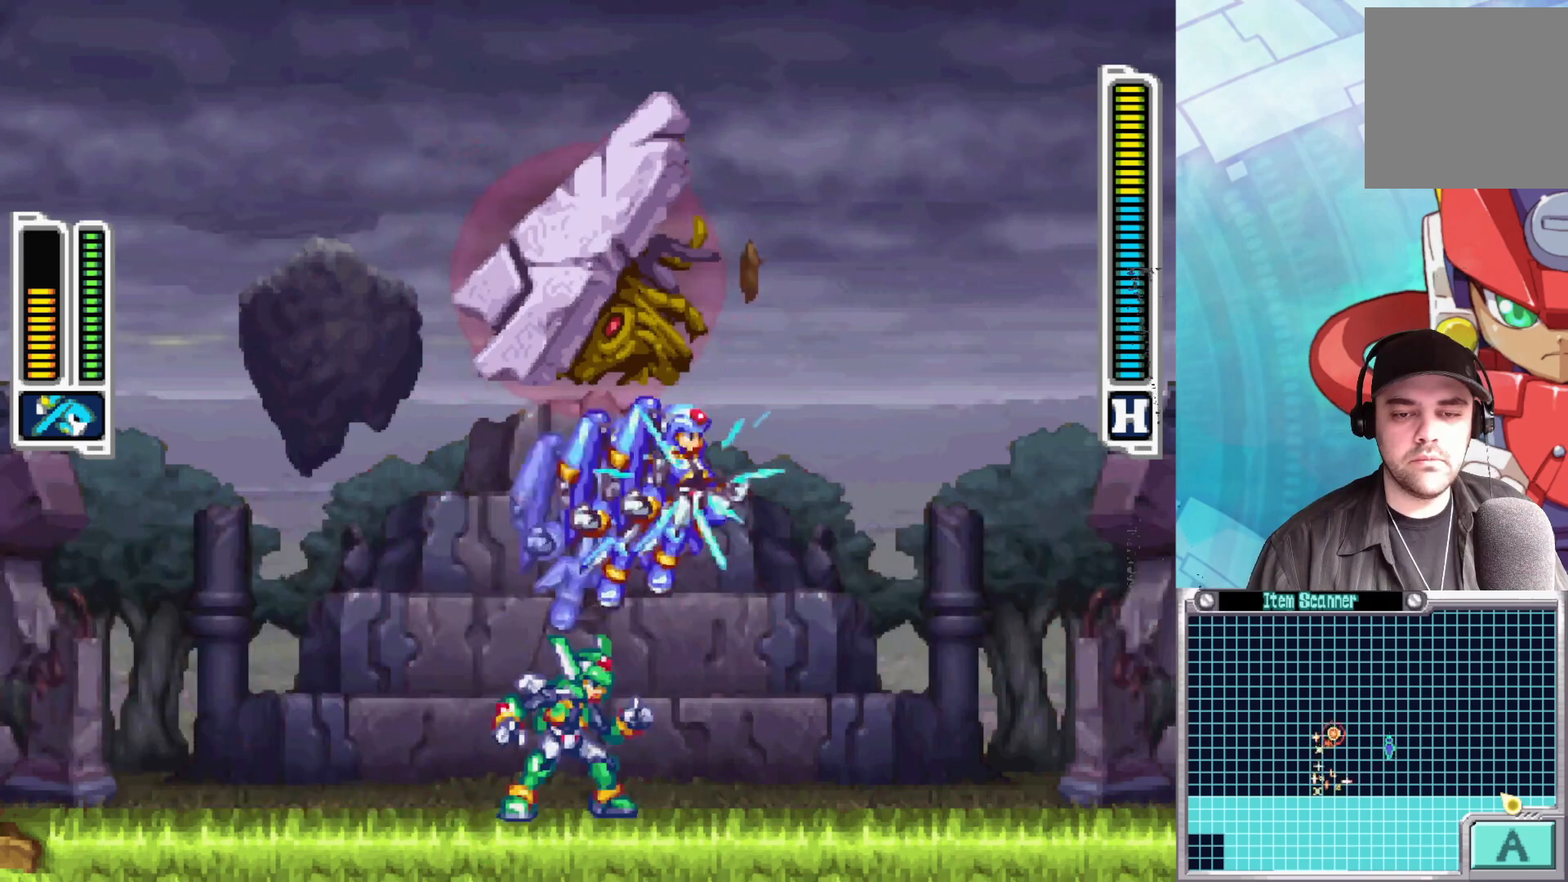
{"buttons": ["X"], "left_stick": "left", "right_stick": "center", "events": [[100, "B", "up"], [133, "A", "up"], [283, "left_stick", "left"], [383, "X", "up"], [450, "X", "down"]]}
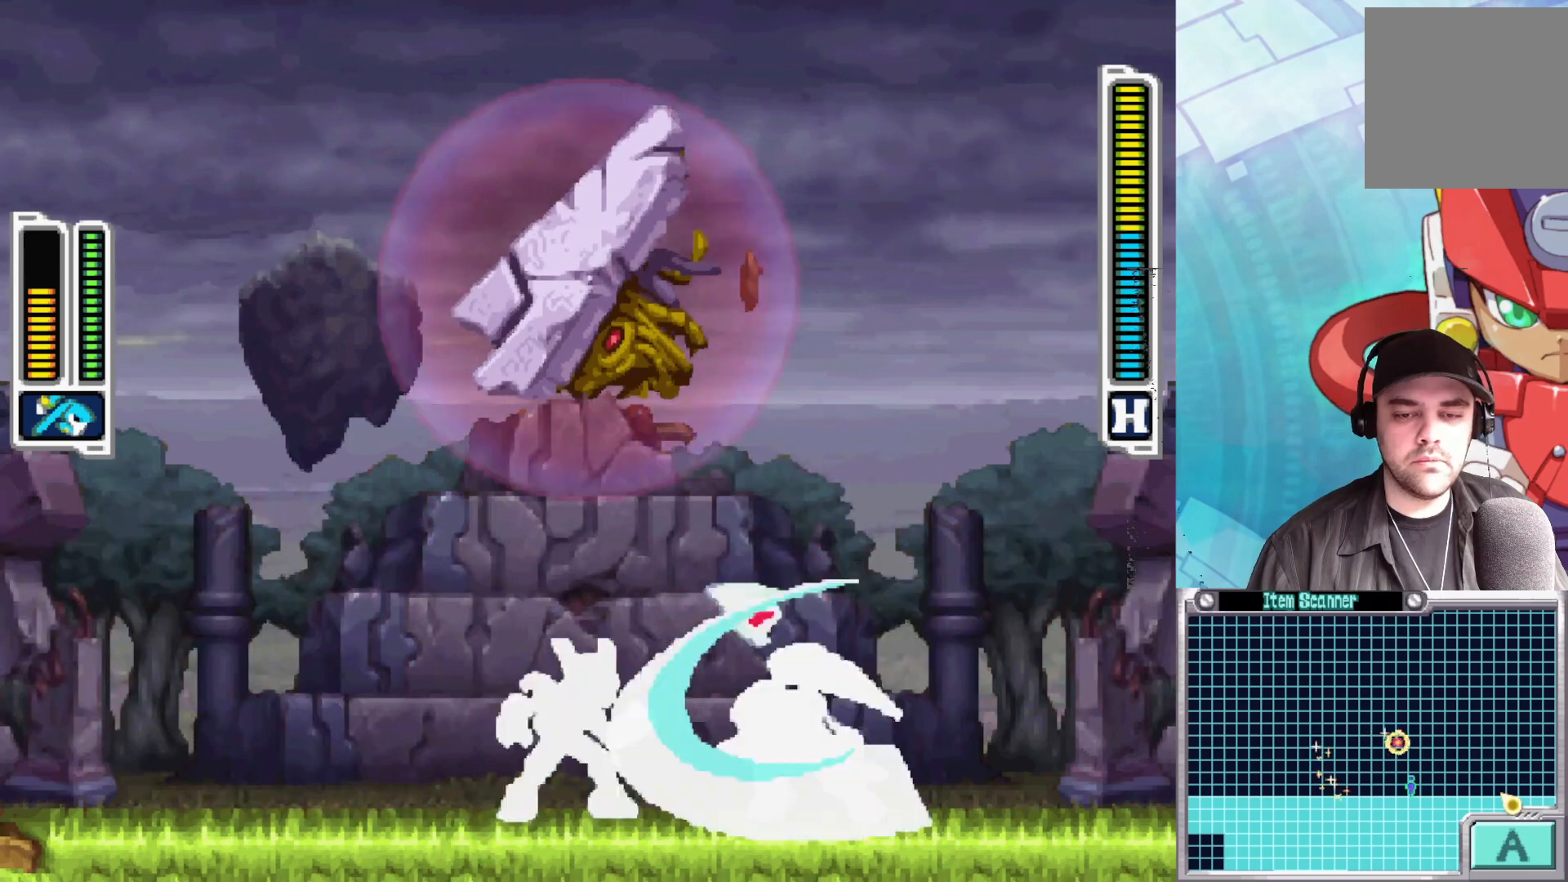
{"buttons": ["X"], "left_stick": "down-right", "right_stick": "center", "events": [[100, "left_stick", "center"], [400, "left_stick", "down-right"]]}
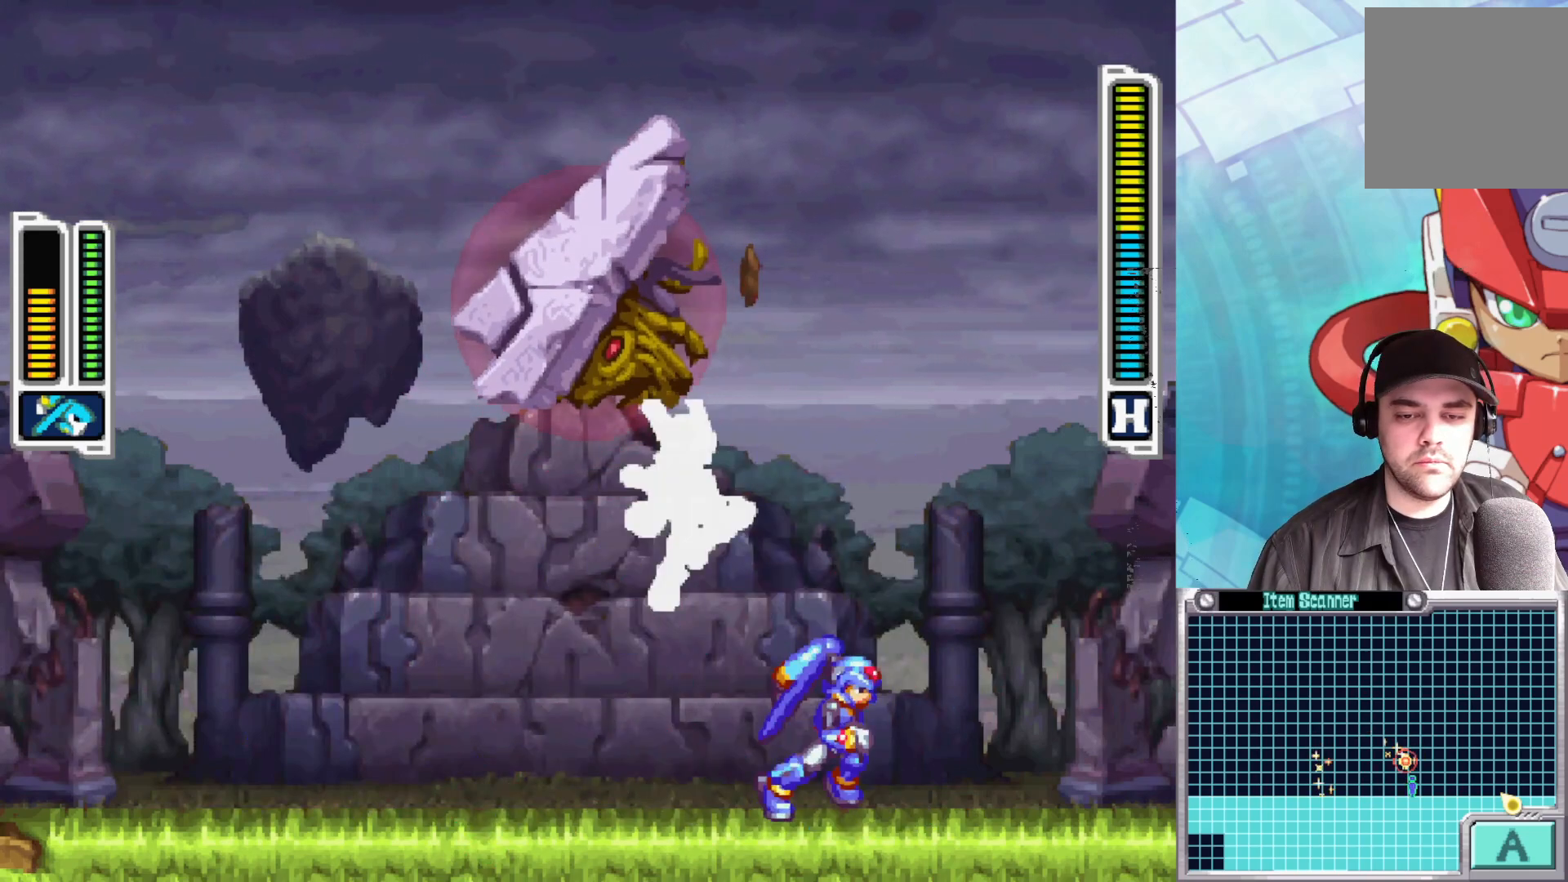
{"buttons": ["B", "X"], "left_stick": "left", "right_stick": "center", "events": [[133, "B", "down"], [167, "left_stick", "left"]]}
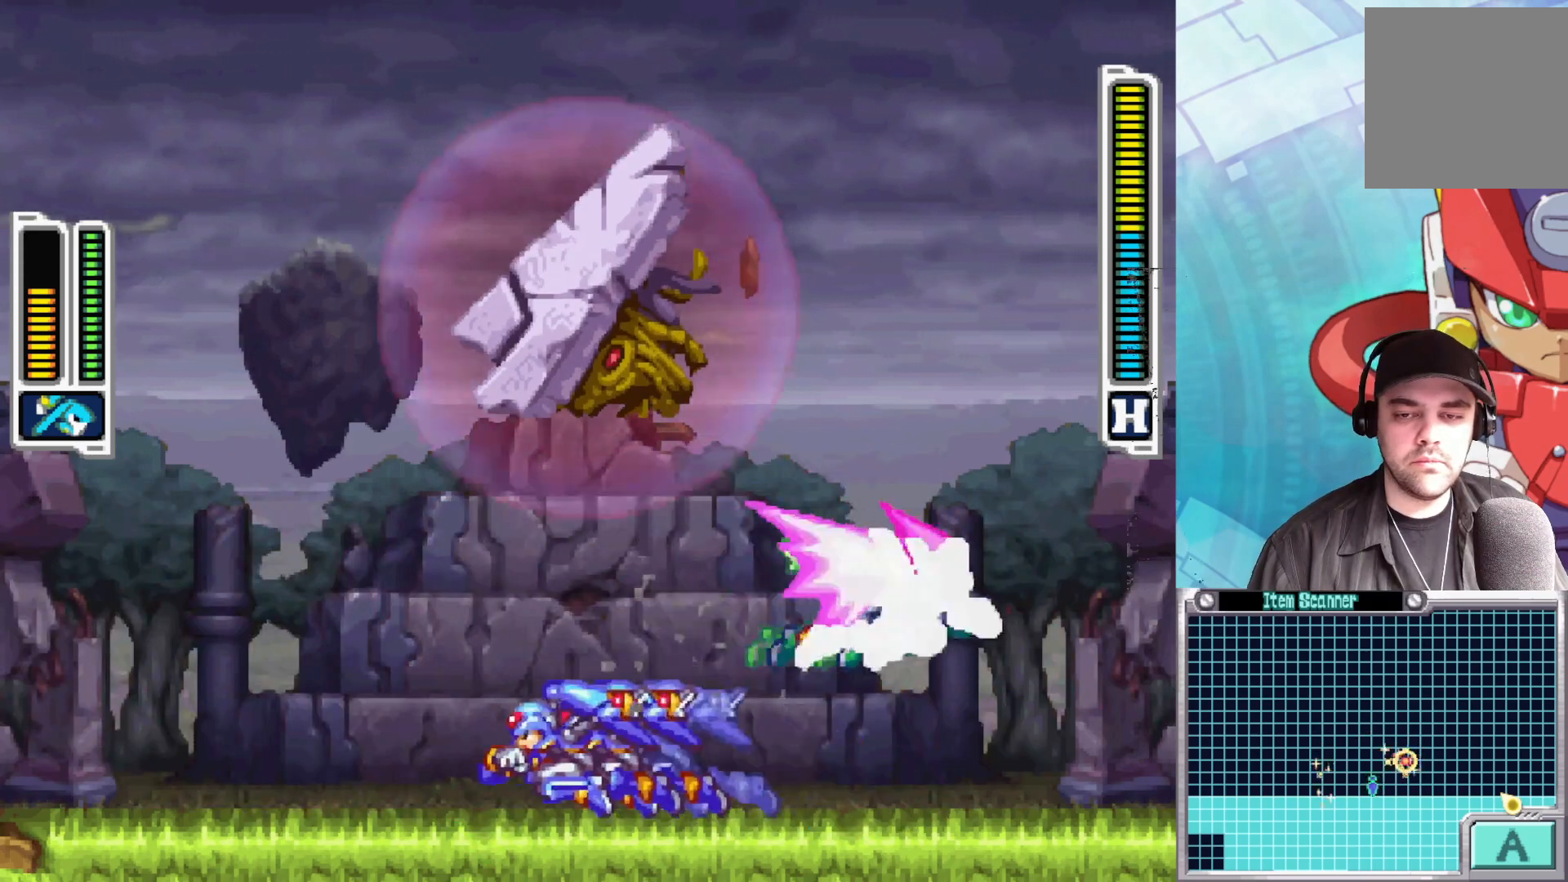
{"buttons": ["X"], "left_stick": "center", "right_stick": "center", "events": [[300, "B", "up"], [317, "left_stick", "right"], [433, "left_stick", "center"]]}
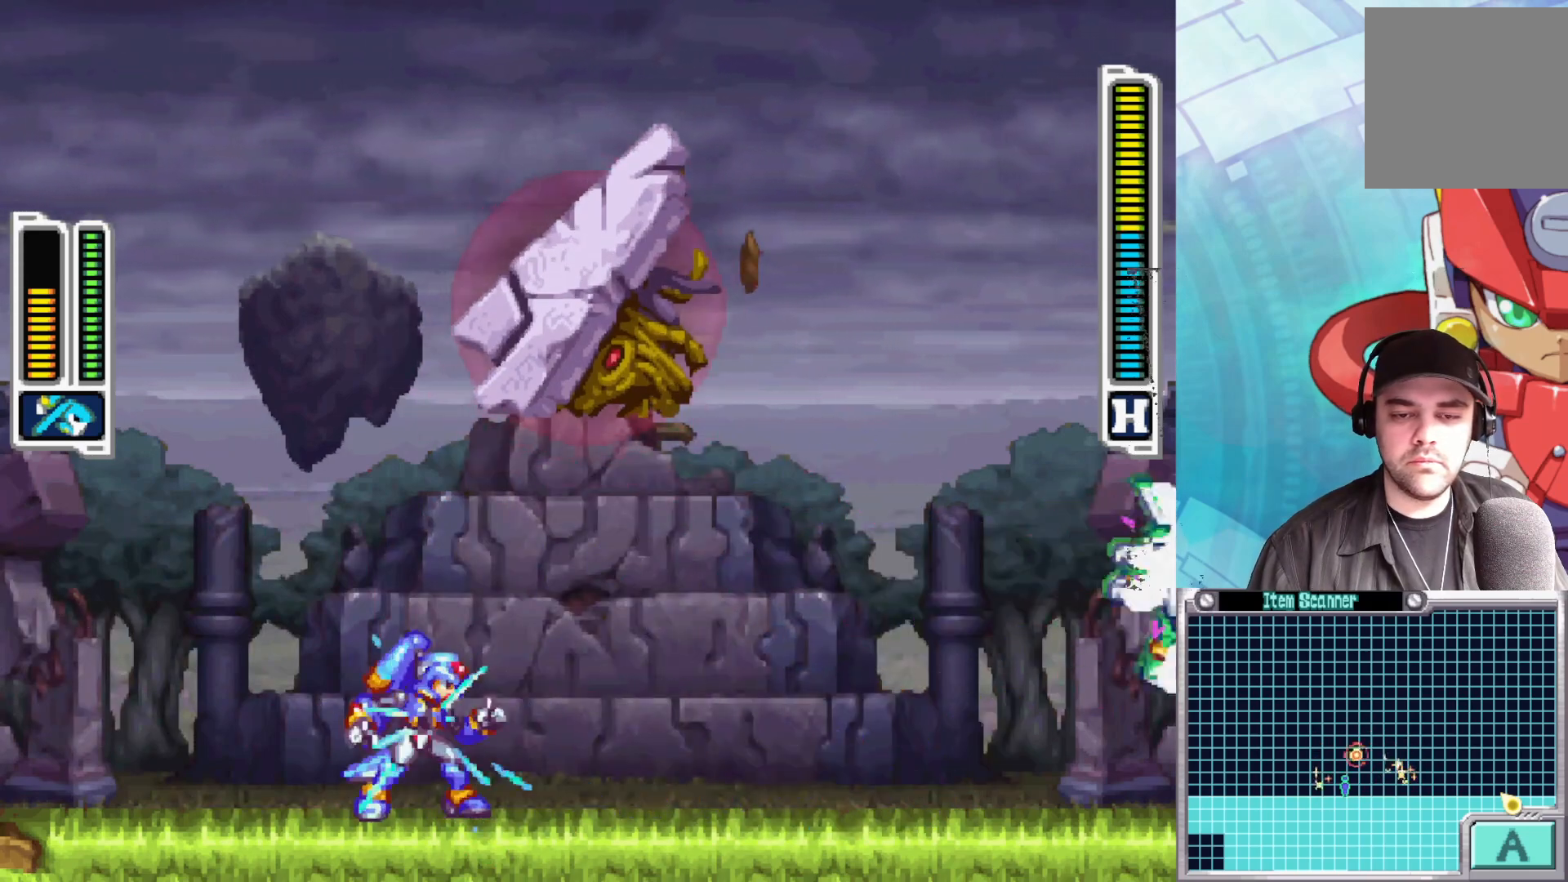
{"buttons": ["X"], "left_stick": "right", "right_stick": "center", "events": [[500, "left_stick", "right"]]}
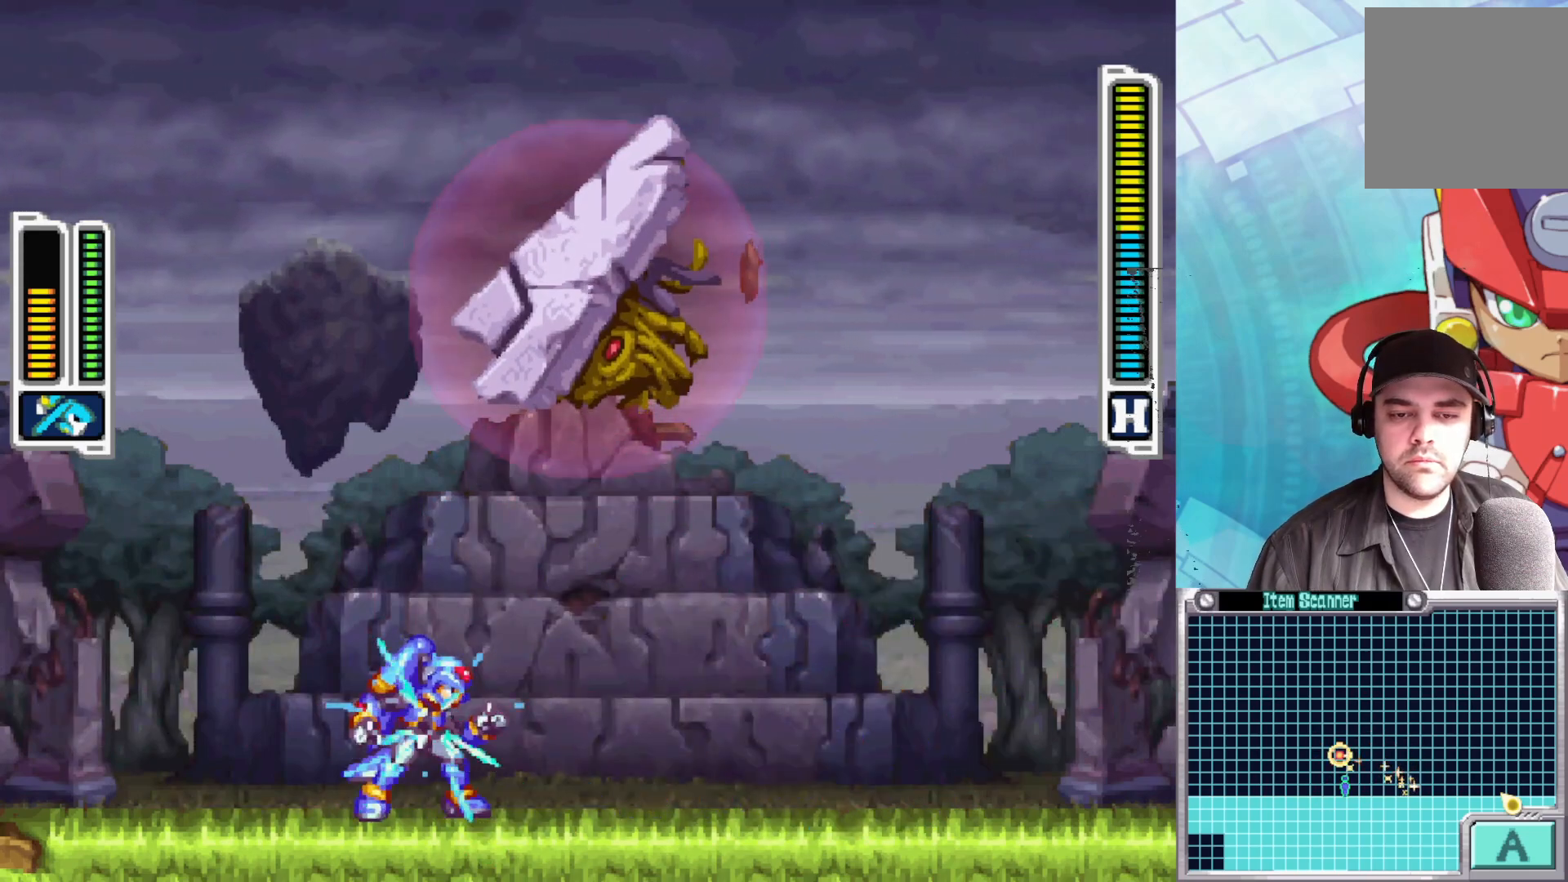
{"buttons": ["X"], "left_stick": "right", "right_stick": "center", "events": []}
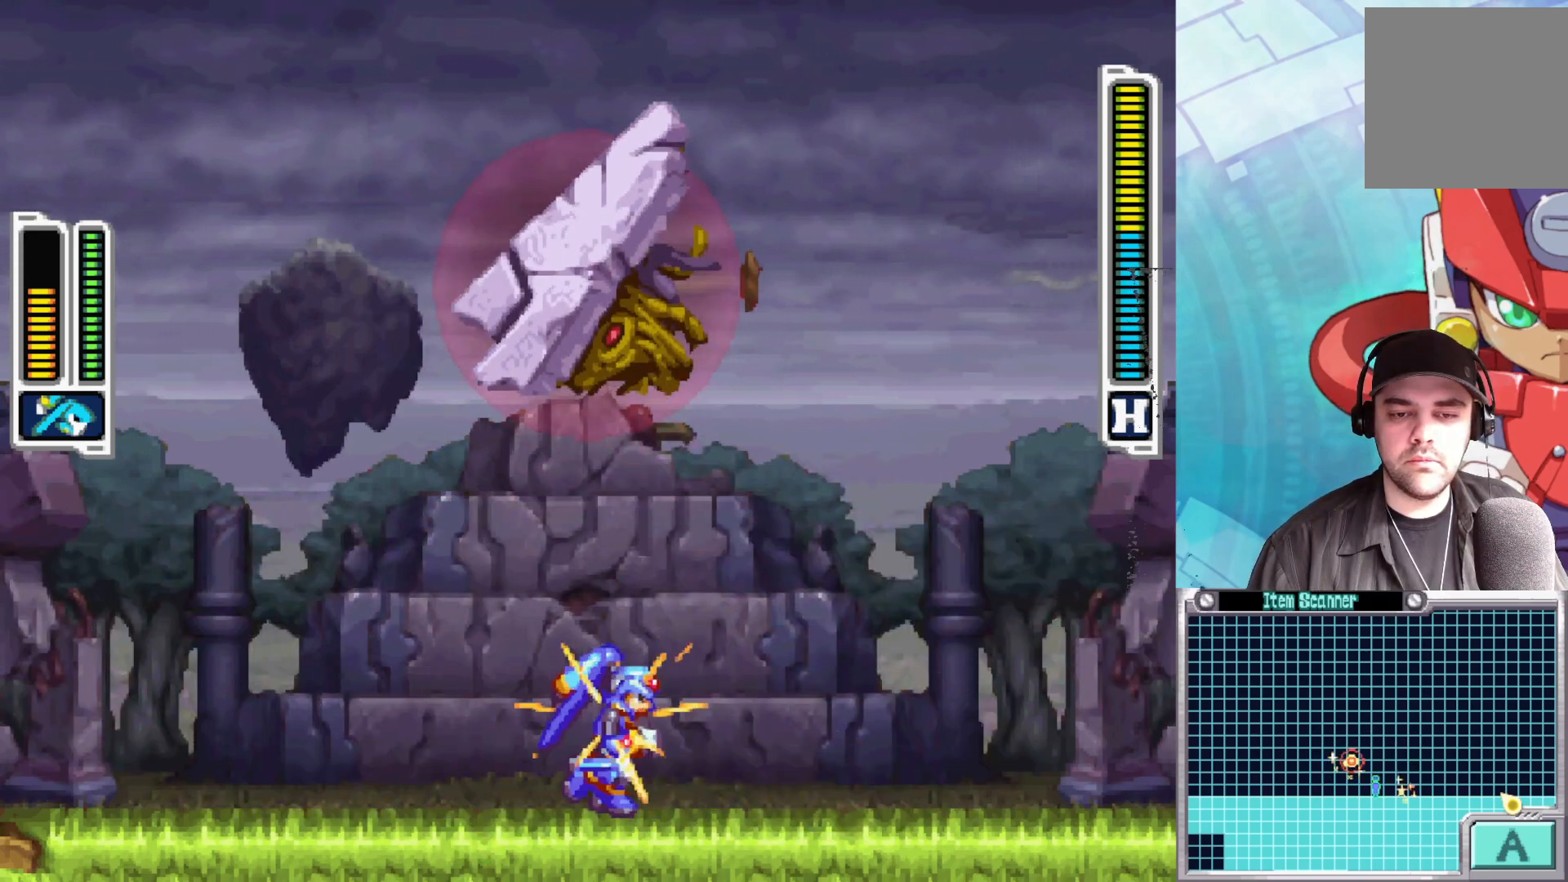
{"buttons": ["X"], "left_stick": "center", "right_stick": "center", "events": [[33, "left_stick", "center"], [167, "left_stick", "left"], [400, "left_stick", "center"]]}
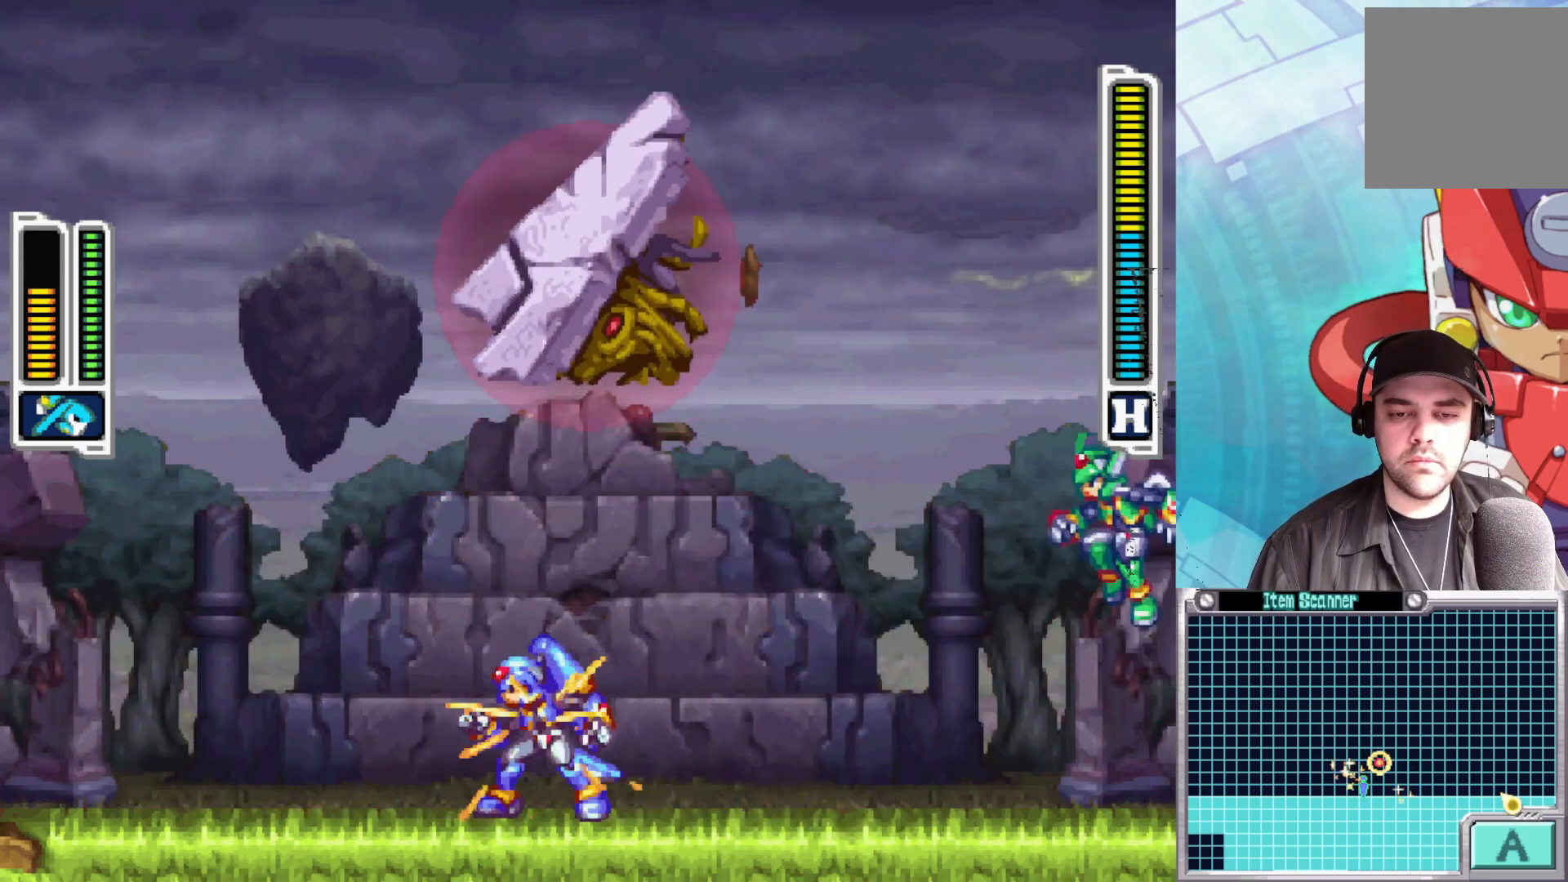
{"buttons": [], "left_stick": "center", "right_stick": "center", "events": [[150, "left_stick", "right"], [450, "X", "up"], [467, "left_stick", "center"]]}
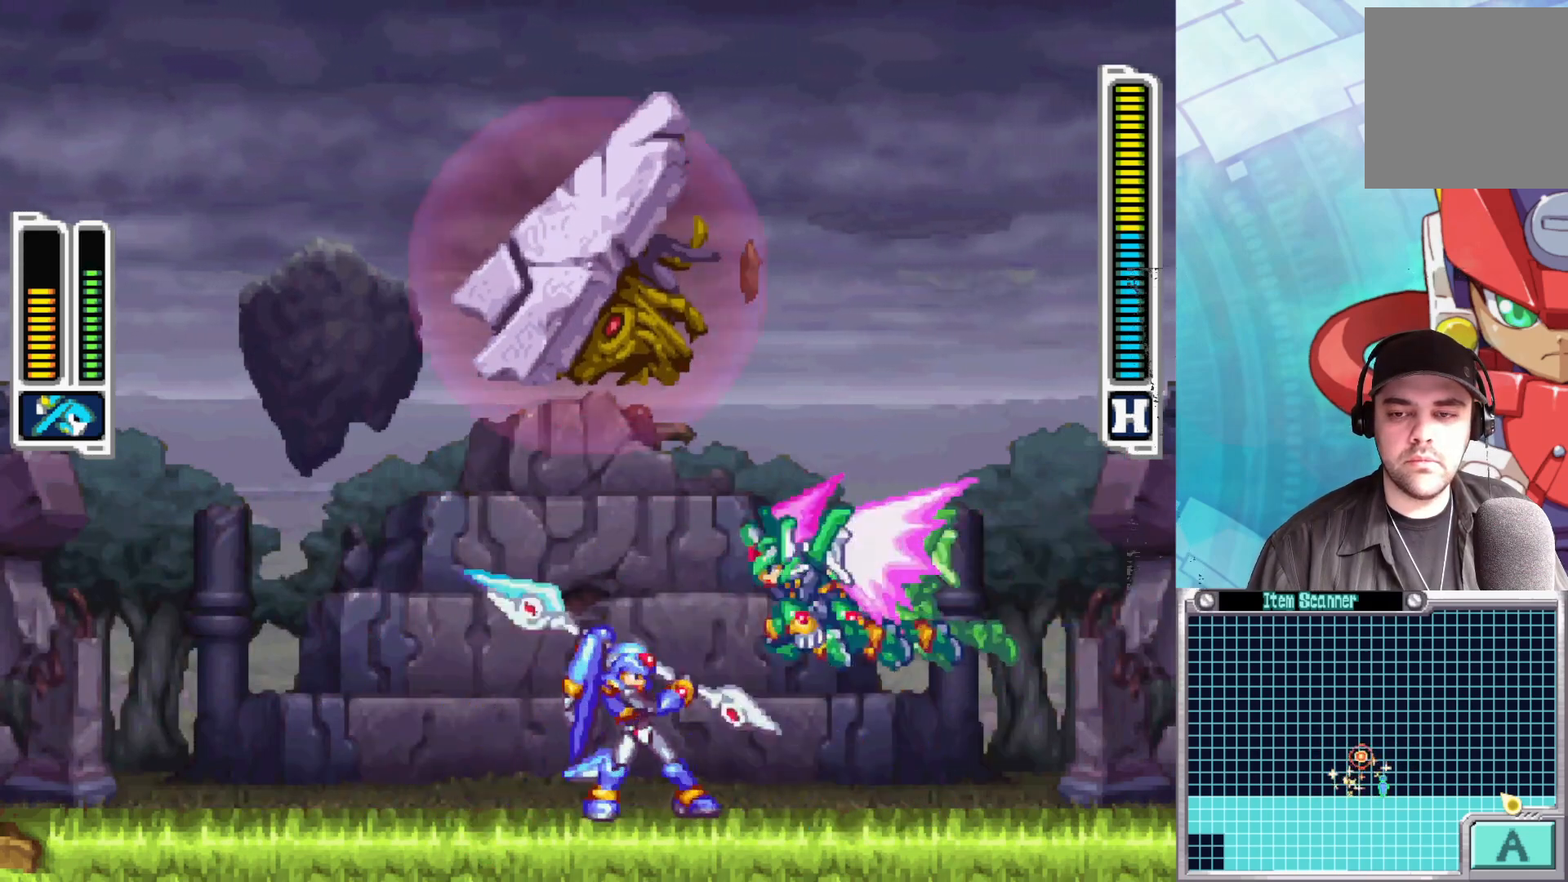
{"buttons": ["X"], "left_stick": "center", "right_stick": "center", "events": [[183, "X", "down"]]}